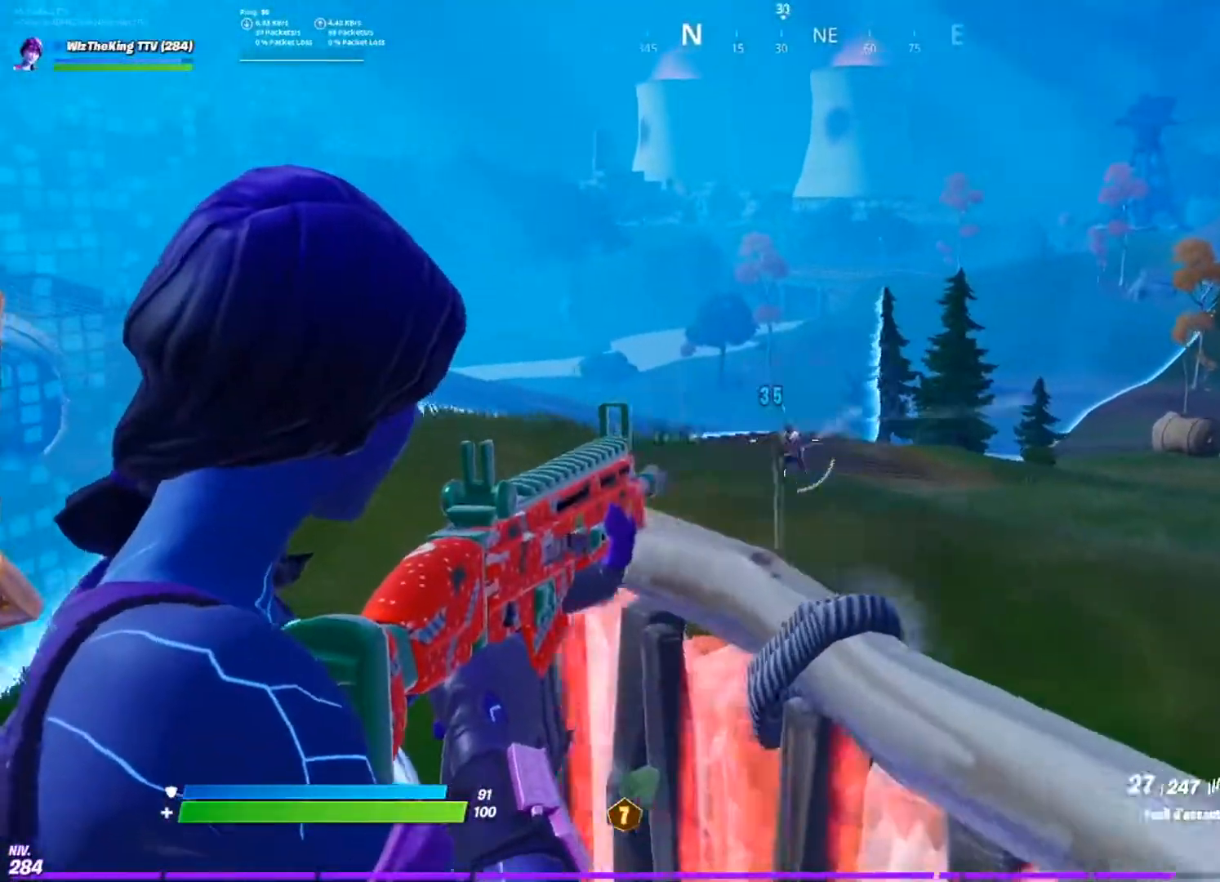
Gameplay with a controller (PlayStation layout); each line is a JSON object with the inputs held at the frame after it. "events" lists button and stick changes between this image and that frame as [ms after this image, input, new state], when the widget could be followed in between.
{"buttons": ["L2", "R2"], "left_stick": "down-left", "right_stick": "left", "events": [[33, "right_stick", "right"], [267, "left_stick", "down-right"], [317, "left_stick", "down"], [317, "right_stick", "down-left"], [450, "right_stick", "left"], [500, "left_stick", "down-left"]]}
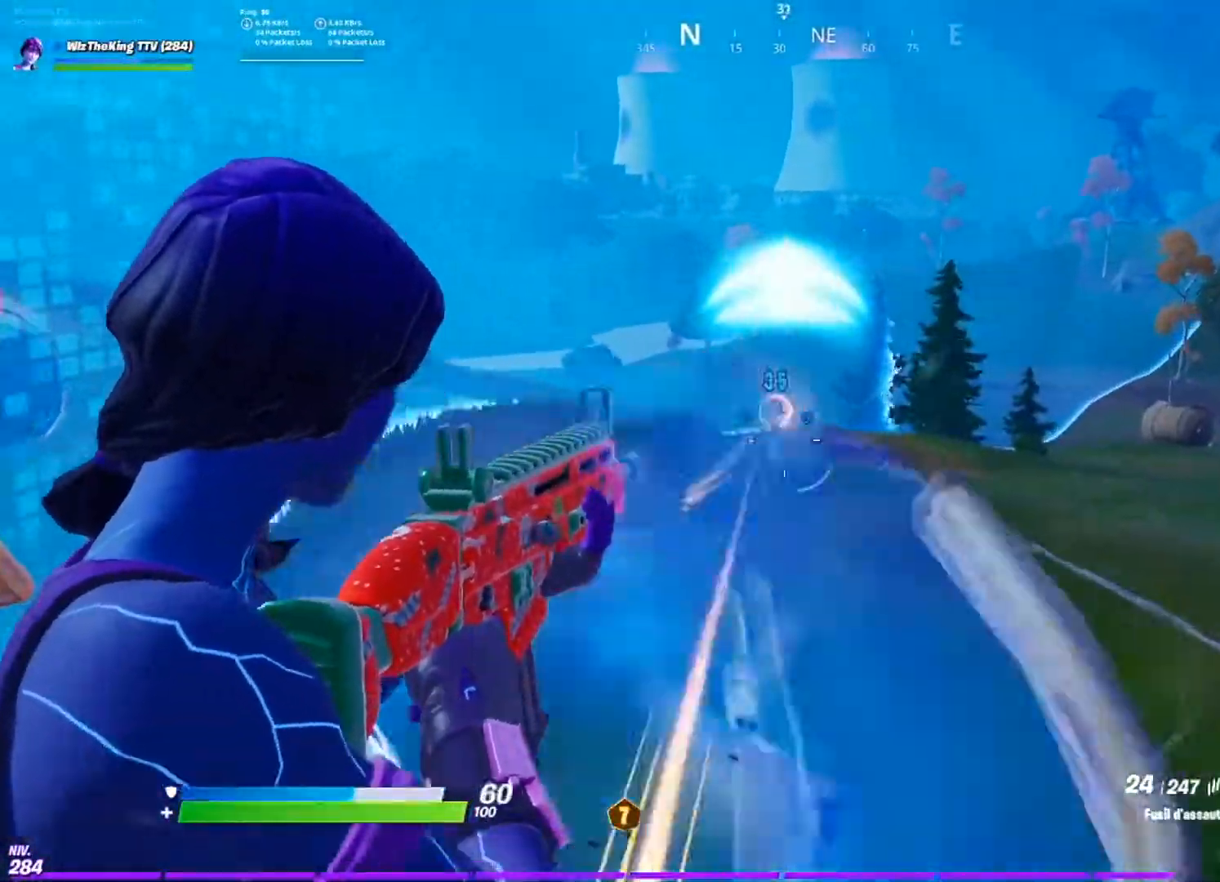
{"buttons": ["L2", "R2"], "left_stick": "left", "right_stick": "center", "events": [[17, "left_stick", "left"], [84, "R3", "down"], [117, "right_stick", "center"], [184, "R3", "up"], [217, "right_stick", "right"], [467, "right_stick", "center"]]}
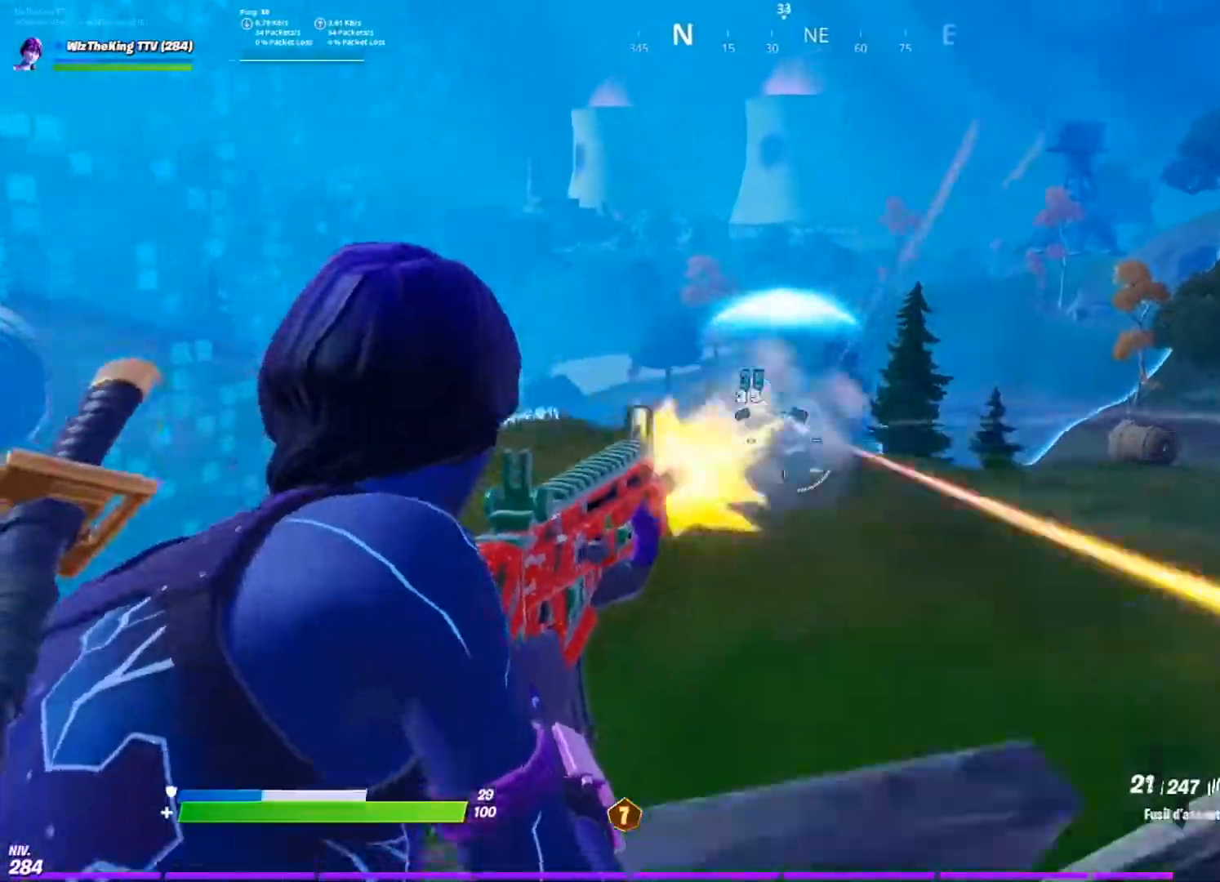
{"buttons": ["L2", "R2"], "left_stick": "left", "right_stick": "center", "events": [[50, "right_stick", "up-left"], [183, "right_stick", "center"], [283, "right_stick", "up-right"], [467, "right_stick", "center"]]}
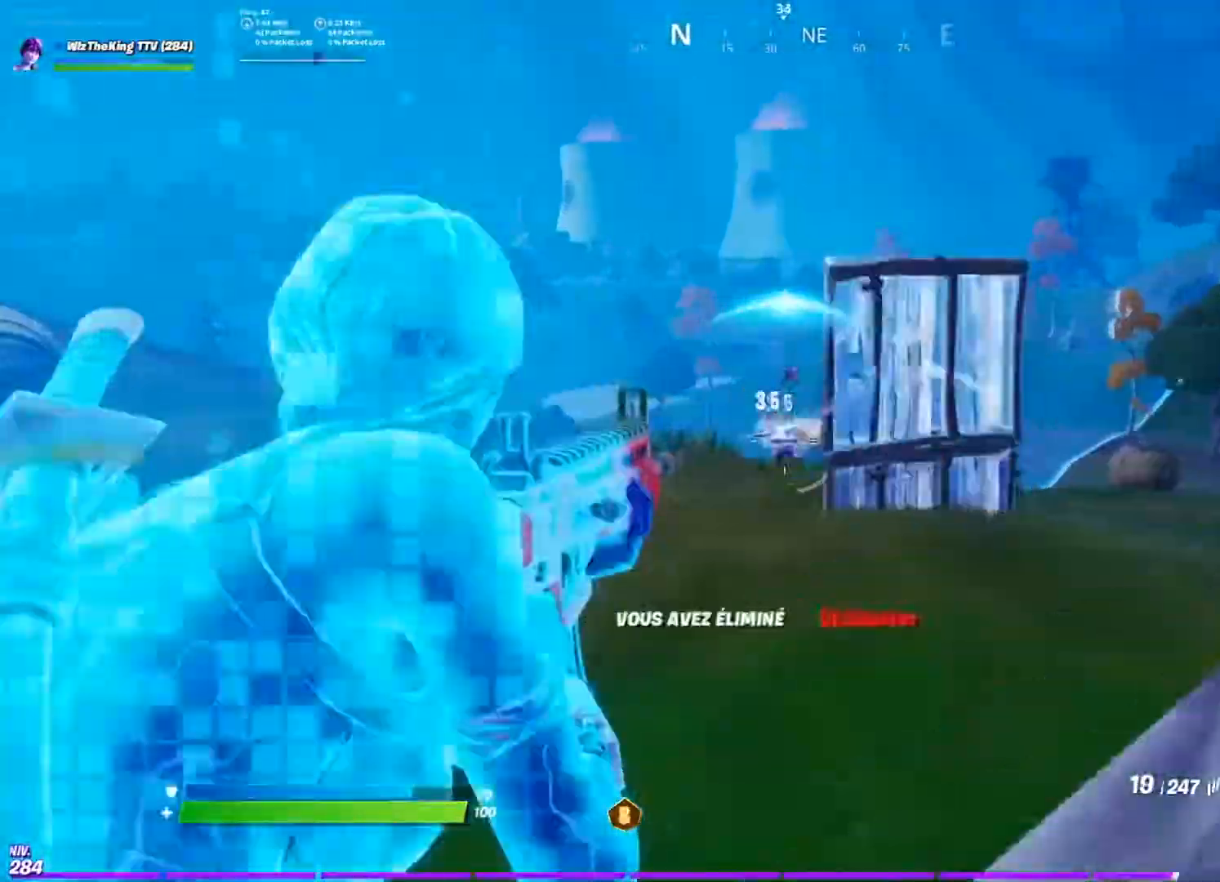
{"buttons": ["SQUARE"], "left_stick": "up-right", "right_stick": "center", "events": [[184, "L2", "up"], [200, "right_stick", "right"], [267, "R2", "up"], [401, "left_stick", "right"], [467, "SQUARE", "down"], [467, "right_stick", "center"], [501, "left_stick", "up-right"]]}
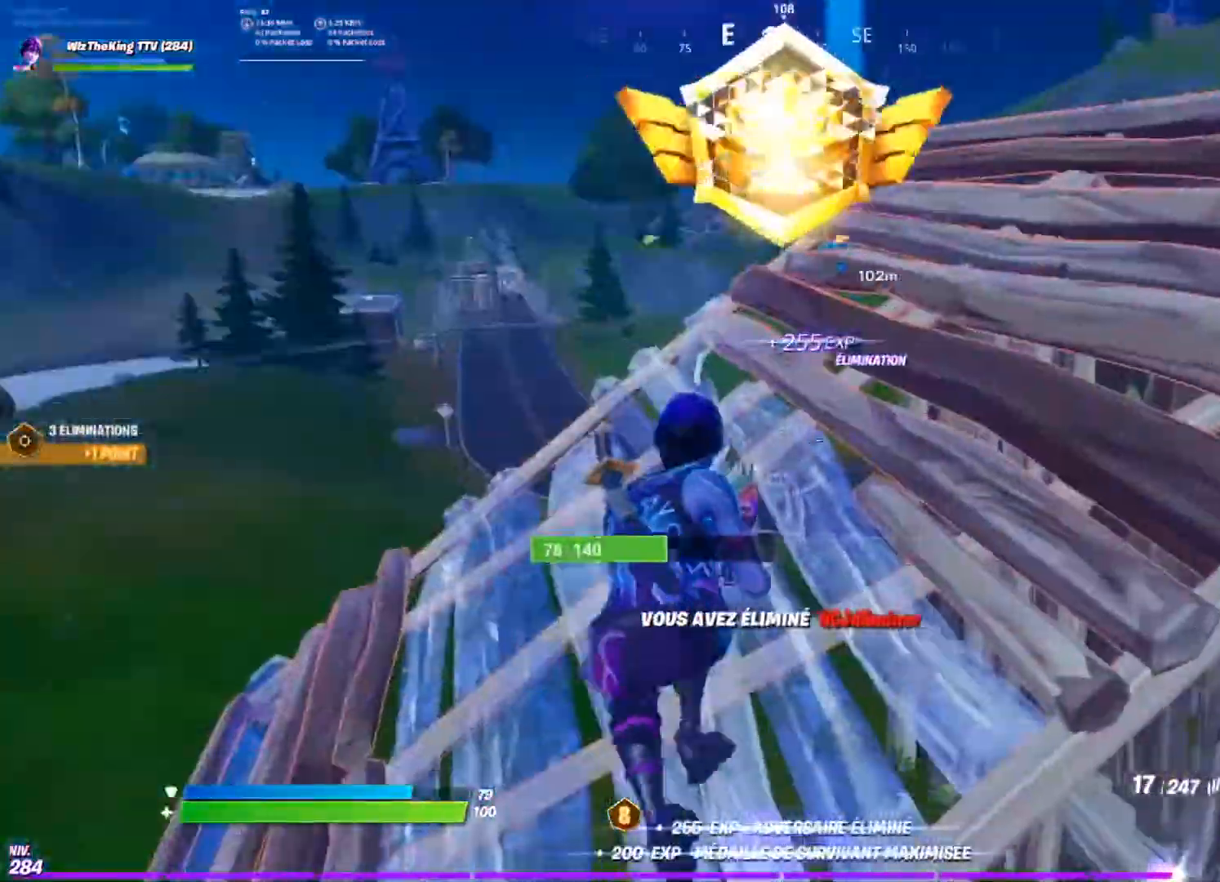
{"buttons": [], "left_stick": "up", "right_stick": "center", "events": [[50, "SQUARE", "up"], [50, "right_stick", "right"], [166, "left_stick", "up"], [166, "right_stick", "center"], [283, "right_stick", "right"], [450, "right_stick", "center"]]}
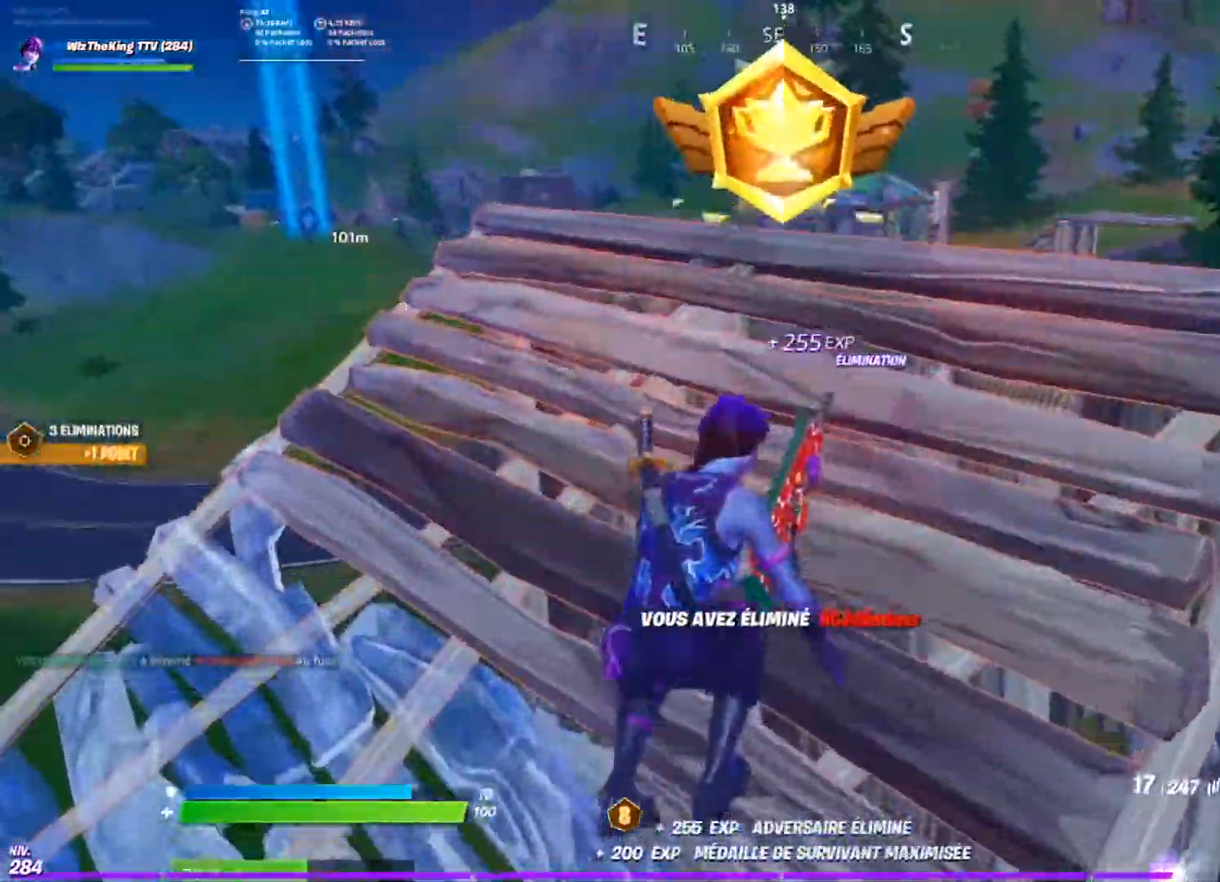
{"buttons": [], "left_stick": "down", "right_stick": "center", "events": [[100, "right_stick", "down"], [150, "left_stick", "up-left"], [184, "right_stick", "center"], [367, "left_stick", "right"], [467, "left_stick", "down"]]}
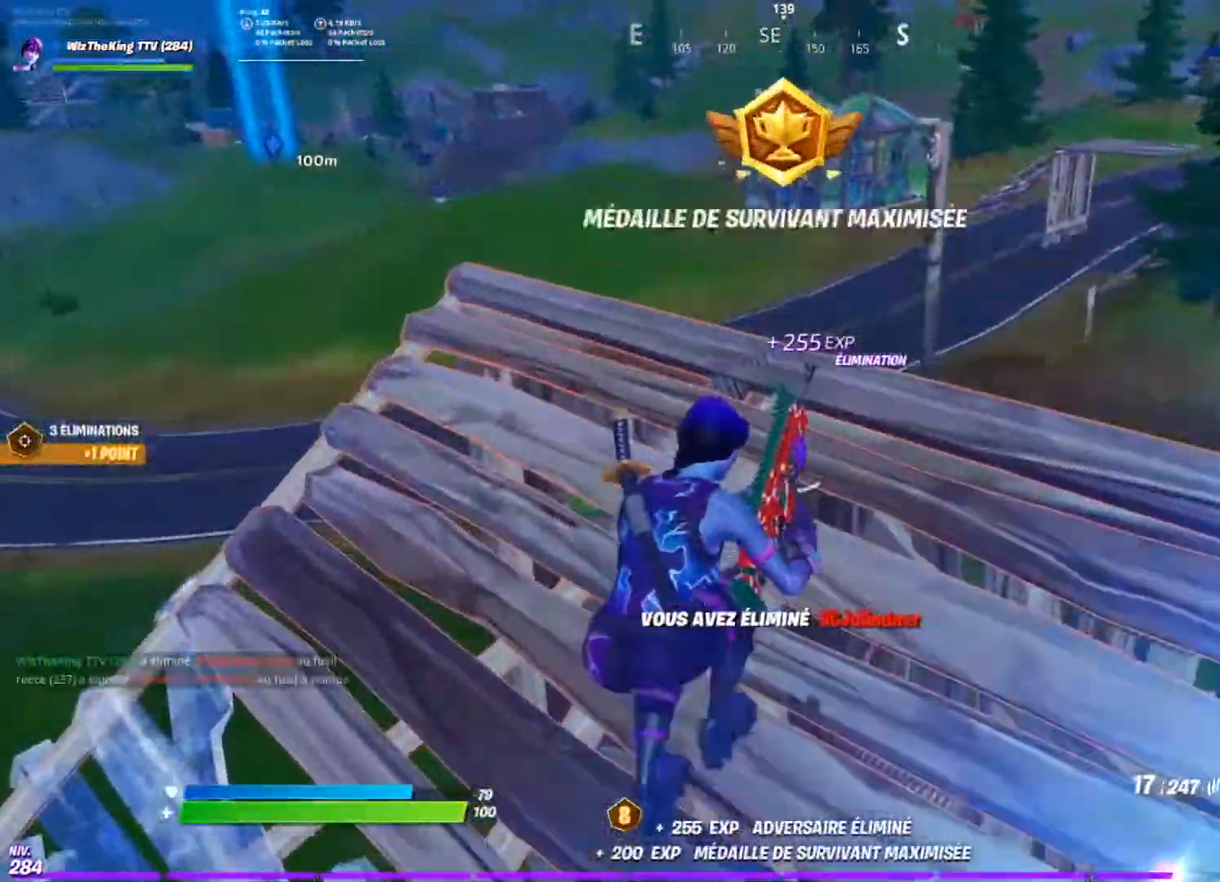
{"buttons": ["CROSS"], "left_stick": "up", "right_stick": "center", "events": [[66, "right_stick", "up"], [166, "right_stick", "center"], [400, "left_stick", "up-right"], [450, "CROSS", "down"], [500, "left_stick", "up"]]}
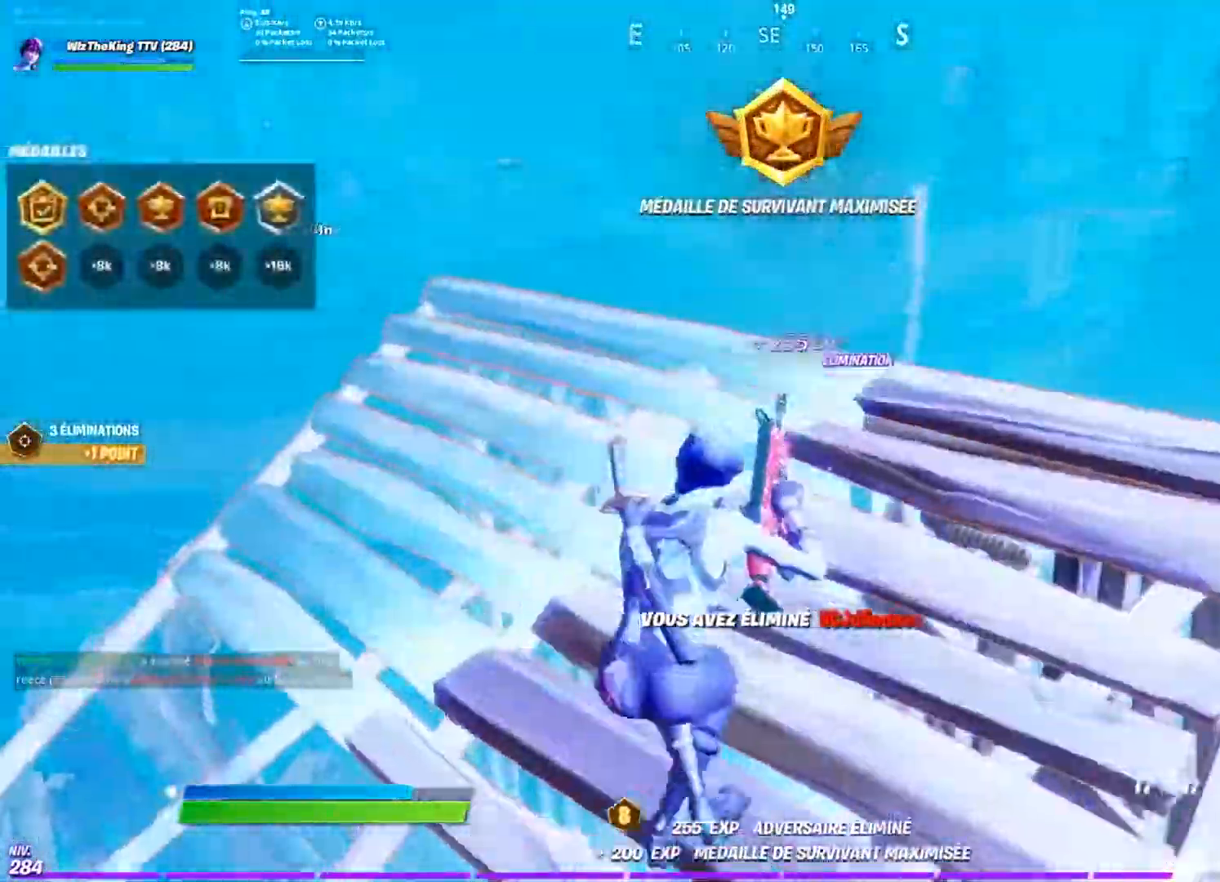
{"buttons": ["R1"], "left_stick": "up", "right_stick": "center", "events": [[67, "CROSS", "up"], [300, "CIRCLE", "down"], [384, "CIRCLE", "up"], [401, "right_stick", "right"], [451, "R1", "down"], [467, "right_stick", "center"]]}
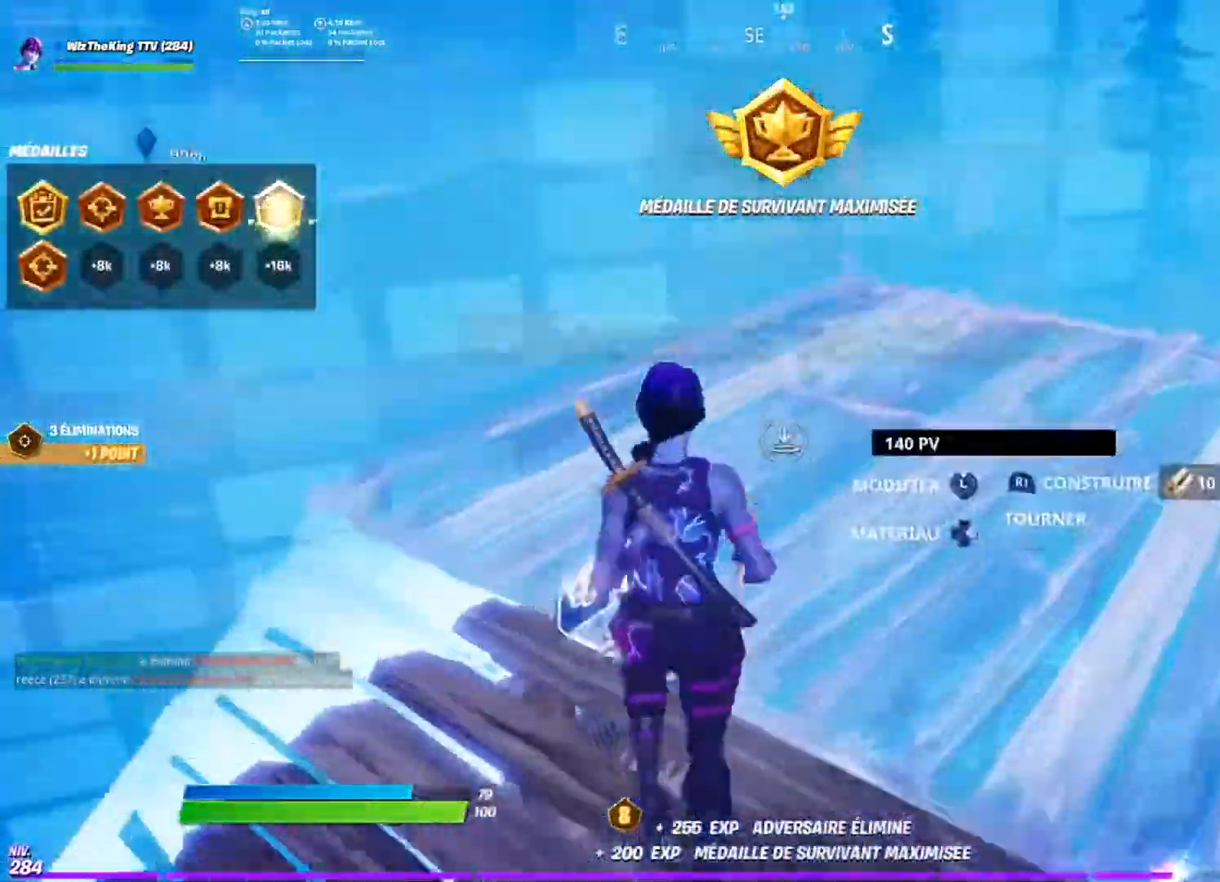
{"buttons": ["R2"], "left_stick": "up", "right_stick": "center", "events": [[66, "right_stick", "left"], [233, "right_stick", "center"], [450, "R1", "up"], [500, "R2", "down"]]}
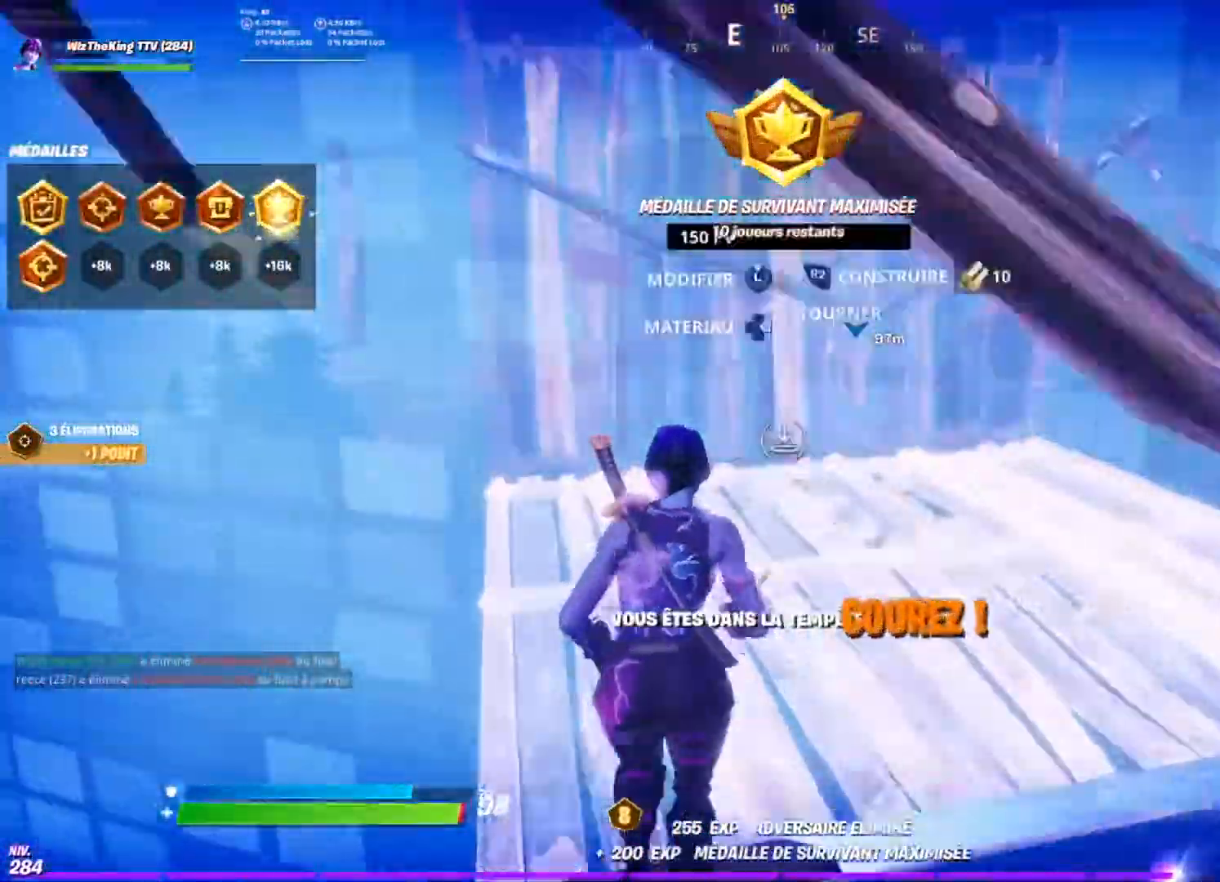
{"buttons": [], "left_stick": "up-left", "right_stick": "up-left", "events": [[50, "right_stick", "right"], [134, "right_stick", "up"], [184, "R2", "up"], [184, "right_stick", "center"], [300, "right_stick", "right"], [384, "right_stick", "center"], [484, "left_stick", "up-left"], [501, "right_stick", "up-left"]]}
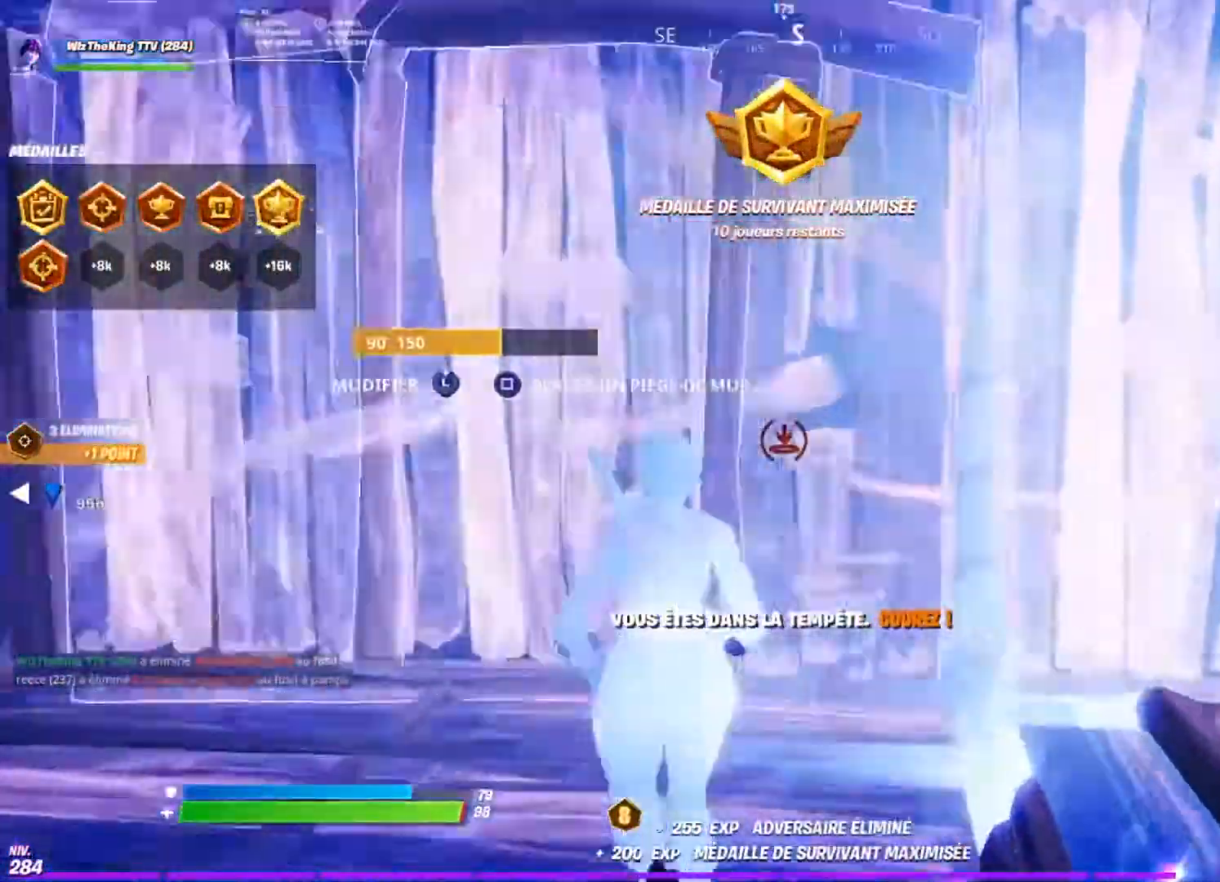
{"buttons": ["R1"], "left_stick": "up-right", "right_stick": "up-left", "events": [[116, "L3", "down"], [116, "right_stick", "down-left"], [166, "R2", "down"], [183, "right_stick", "right"], [250, "right_stick", "up"], [283, "L3", "up"], [283, "left_stick", "up"], [300, "right_stick", "left"], [317, "R2", "up"], [367, "right_stick", "down-right"], [417, "R1", "down"], [450, "left_stick", "up-right"], [483, "right_stick", "up-left"]]}
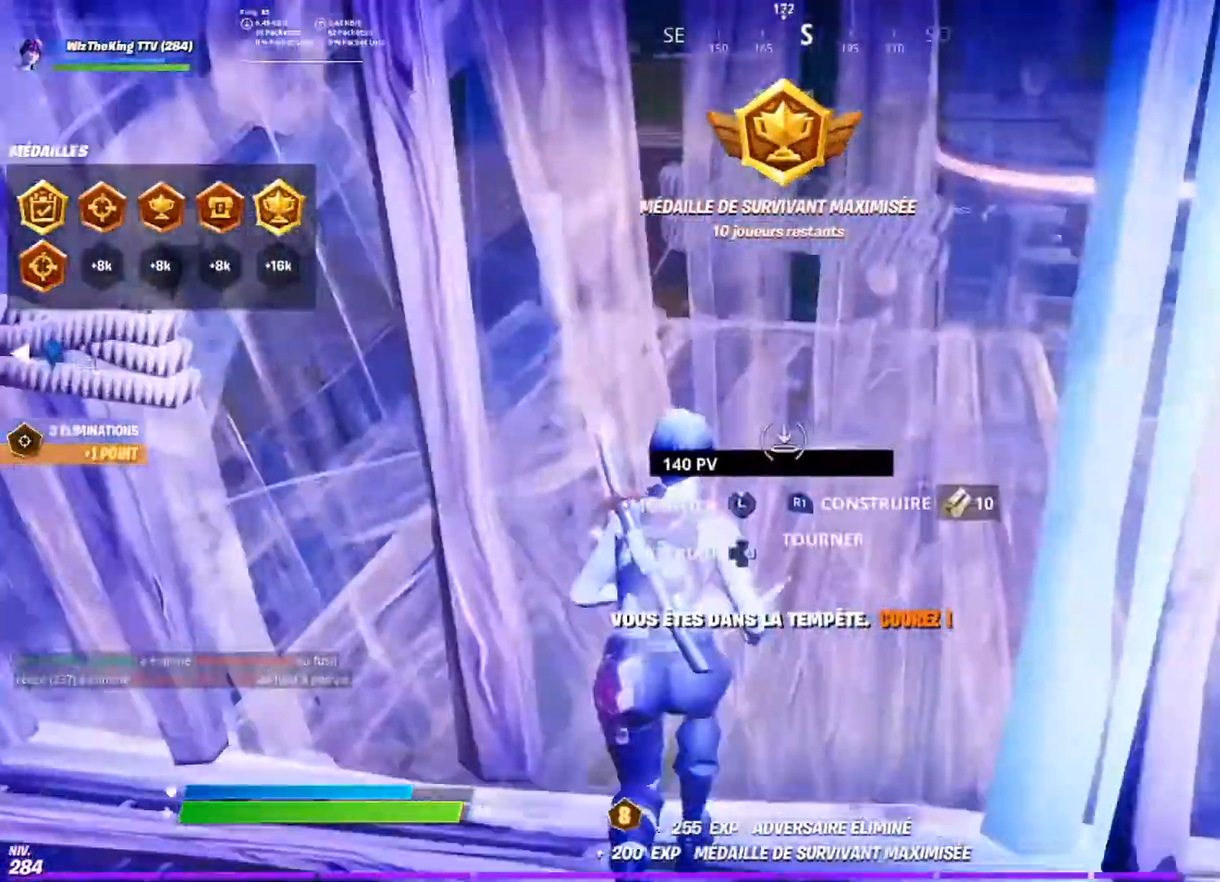
{"buttons": [], "left_stick": "up", "right_stick": "right", "events": [[17, "right_stick", "left"], [34, "R1", "up"], [34, "R2", "down"], [117, "right_stick", "center"], [167, "right_stick", "right"], [217, "right_stick", "center"], [234, "R2", "up"], [384, "right_stick", "right"], [501, "left_stick", "up"]]}
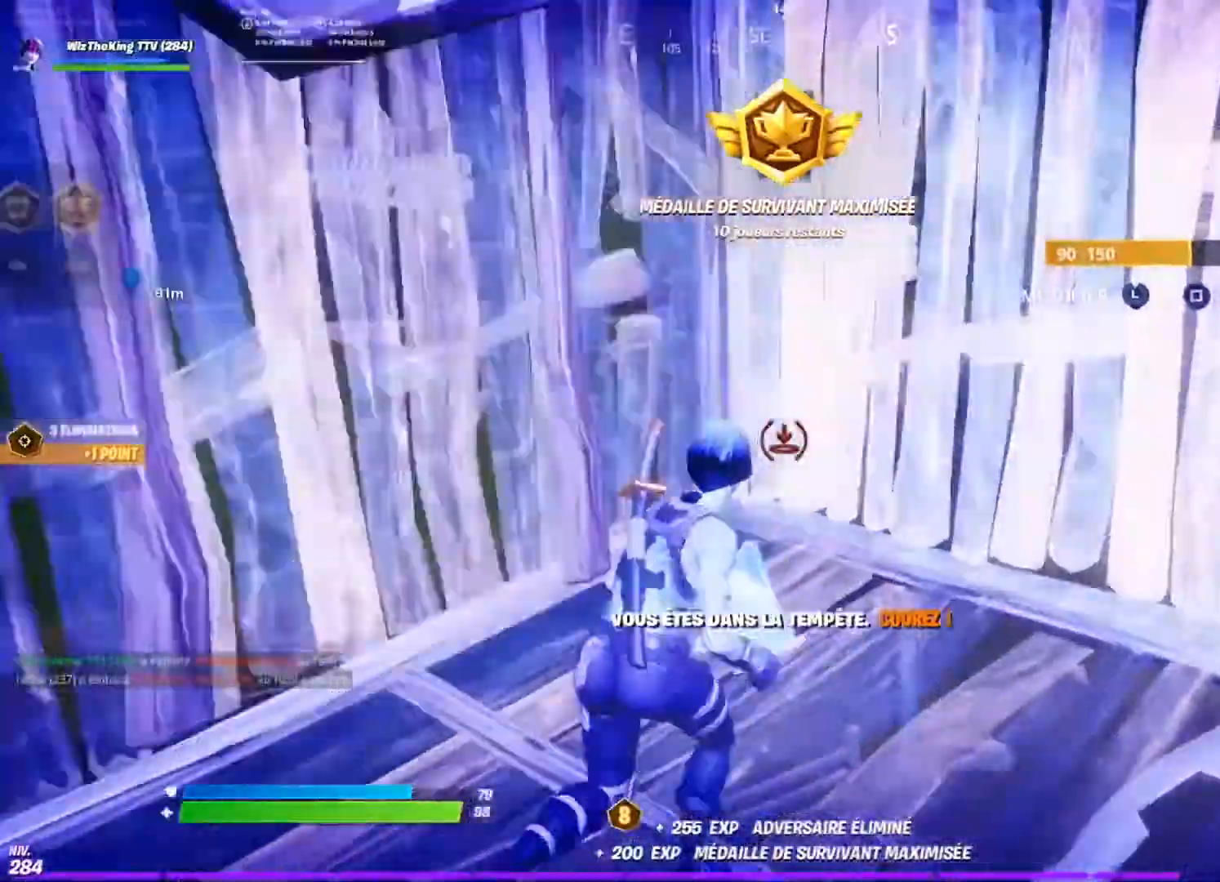
{"buttons": ["R2"], "left_stick": "up-right", "right_stick": "up", "events": [[100, "right_stick", "up"], [167, "L3", "down"], [200, "R2", "down"], [217, "right_stick", "down-right"], [300, "L3", "up"], [300, "left_stick", "up-right"], [334, "R2", "up"], [334, "right_stick", "left"], [417, "R1", "down"], [434, "right_stick", "center"], [484, "right_stick", "up"], [500, "R1", "up"], [500, "R2", "down"]]}
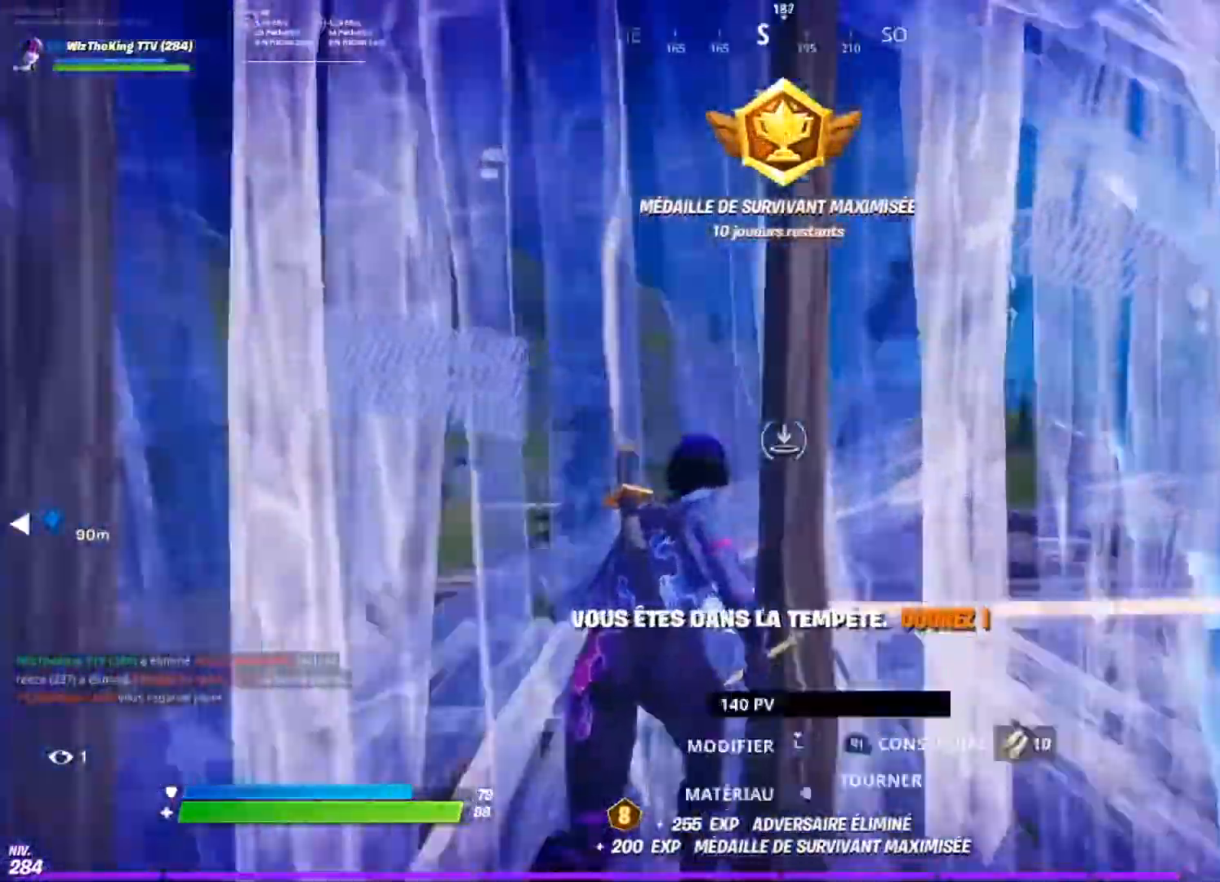
{"buttons": ["L3"], "left_stick": "up", "right_stick": "down-left", "events": [[67, "right_stick", "left"], [134, "right_stick", "down"], [201, "R2", "up"], [234, "right_stick", "center"], [418, "left_stick", "up"], [434, "right_stick", "left"], [484, "L3", "down"], [484, "right_stick", "down-left"]]}
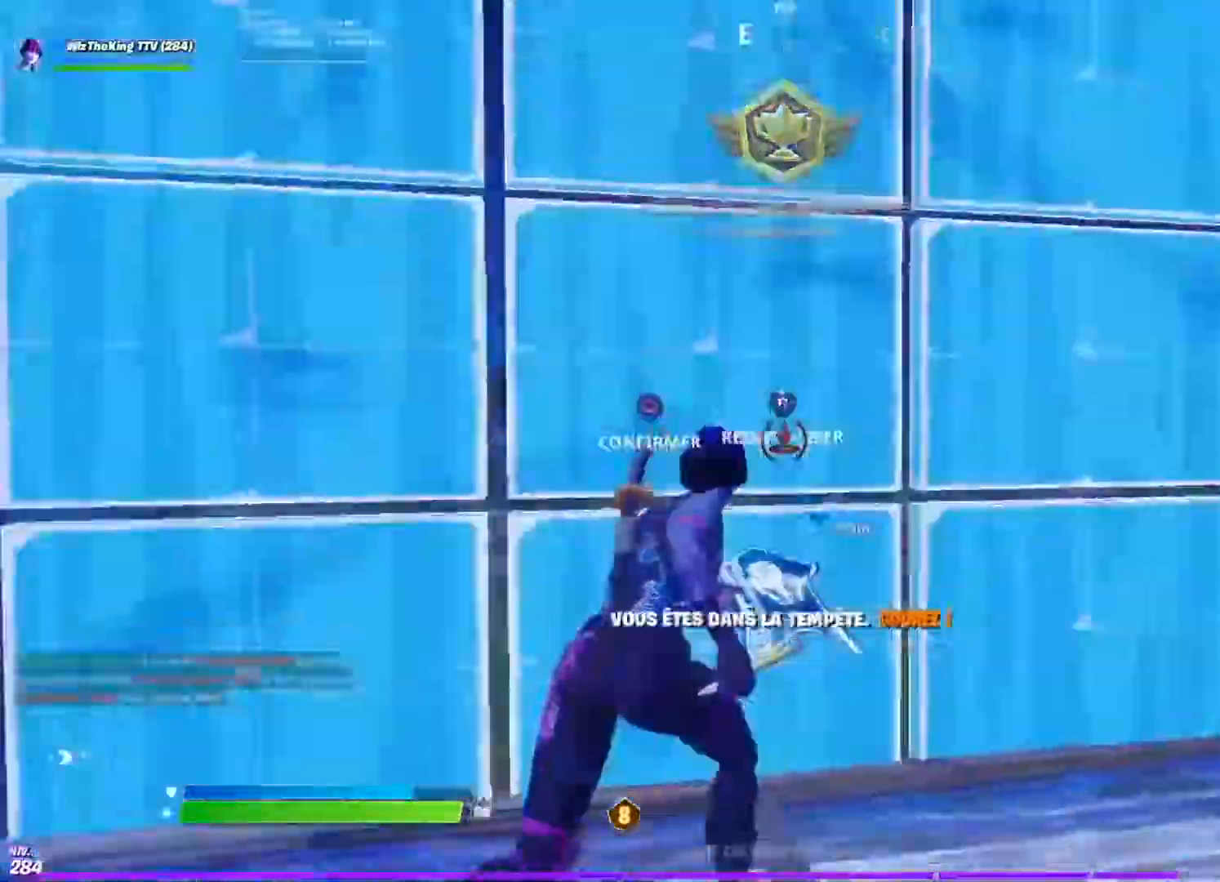
{"buttons": ["R2"], "left_stick": "up-left", "right_stick": "up-left", "events": [[17, "R2", "down"], [17, "right_stick", "left"], [33, "right_stick", "down-right"], [133, "L3", "up"], [133, "right_stick", "left"], [167, "R2", "up"], [234, "right_stick", "down-right"], [267, "R1", "down"], [300, "left_stick", "up-left"], [384, "R2", "down"], [400, "R1", "up"], [434, "right_stick", "up-left"]]}
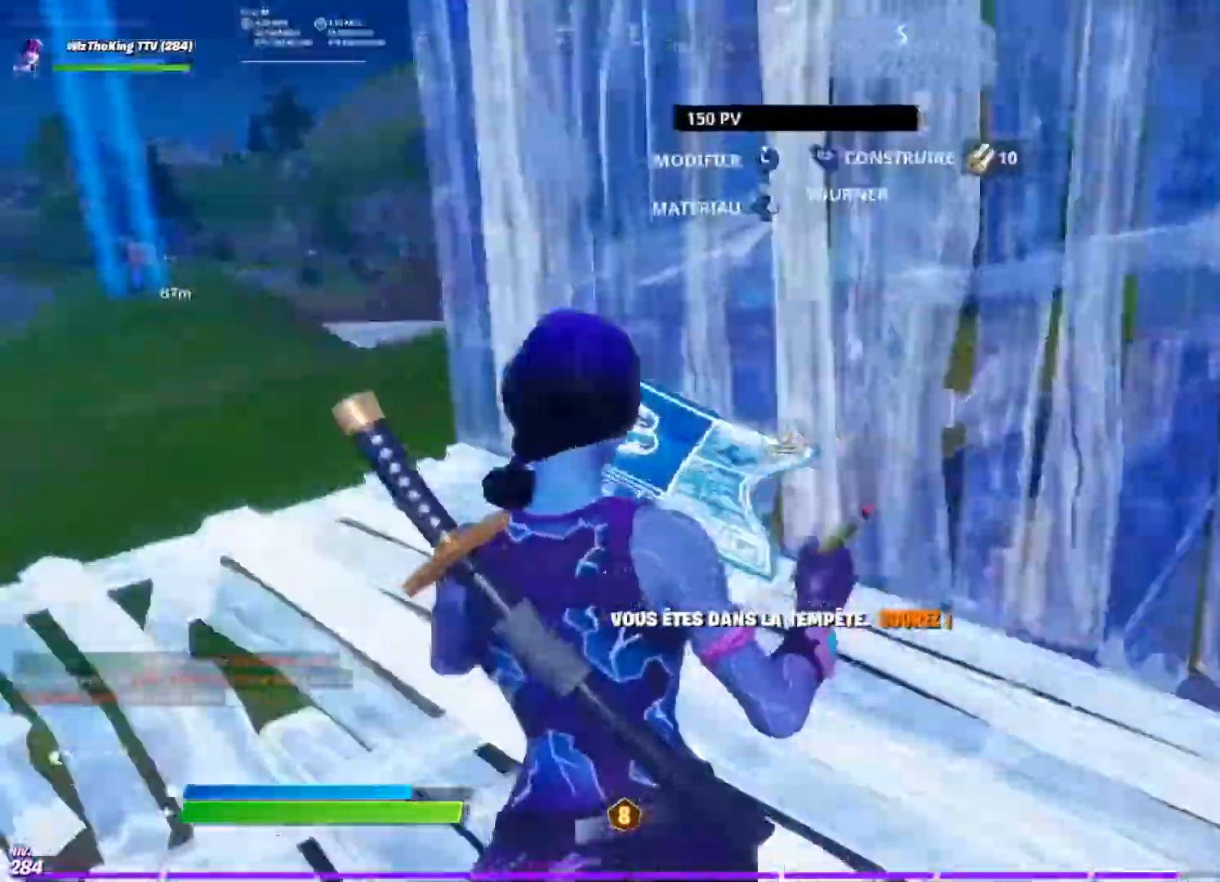
{"buttons": ["R2", "L3"], "left_stick": "up-left", "right_stick": "down-right", "events": [[17, "right_stick", "center"], [67, "R2", "up"], [101, "right_stick", "right"], [301, "right_stick", "up"], [401, "L3", "down"], [401, "right_stick", "down-left"], [418, "R2", "down"], [484, "right_stick", "down-right"]]}
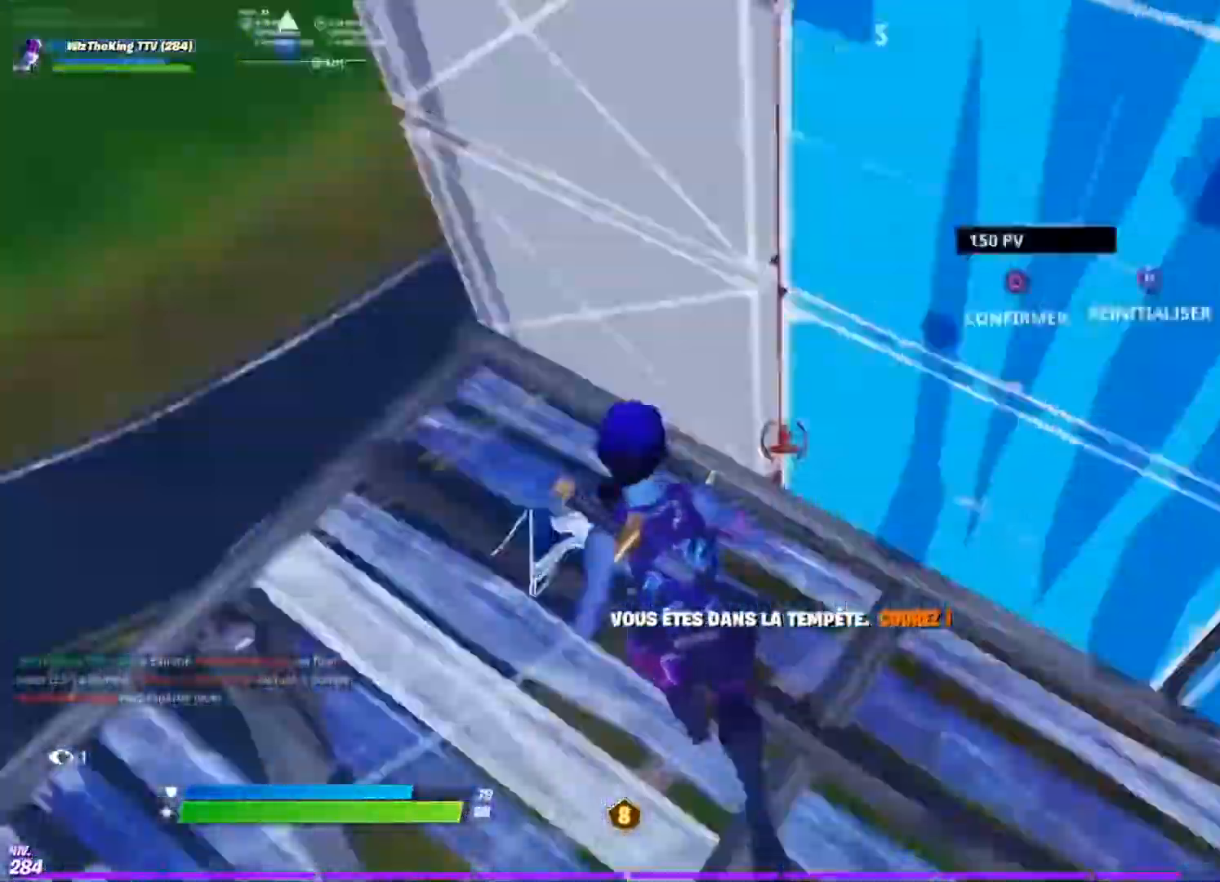
{"buttons": [], "left_stick": "up-right", "right_stick": "center", "events": [[33, "L3", "up"], [33, "left_stick", "up"], [33, "right_stick", "up-right"], [100, "R2", "up"], [100, "right_stick", "left"], [167, "right_stick", "down"], [200, "R1", "down"], [217, "right_stick", "right"], [317, "left_stick", "up-right"], [317, "right_stick", "left"], [367, "R1", "up"], [367, "R2", "down"], [400, "right_stick", "right"], [500, "R2", "up"], [500, "right_stick", "center"]]}
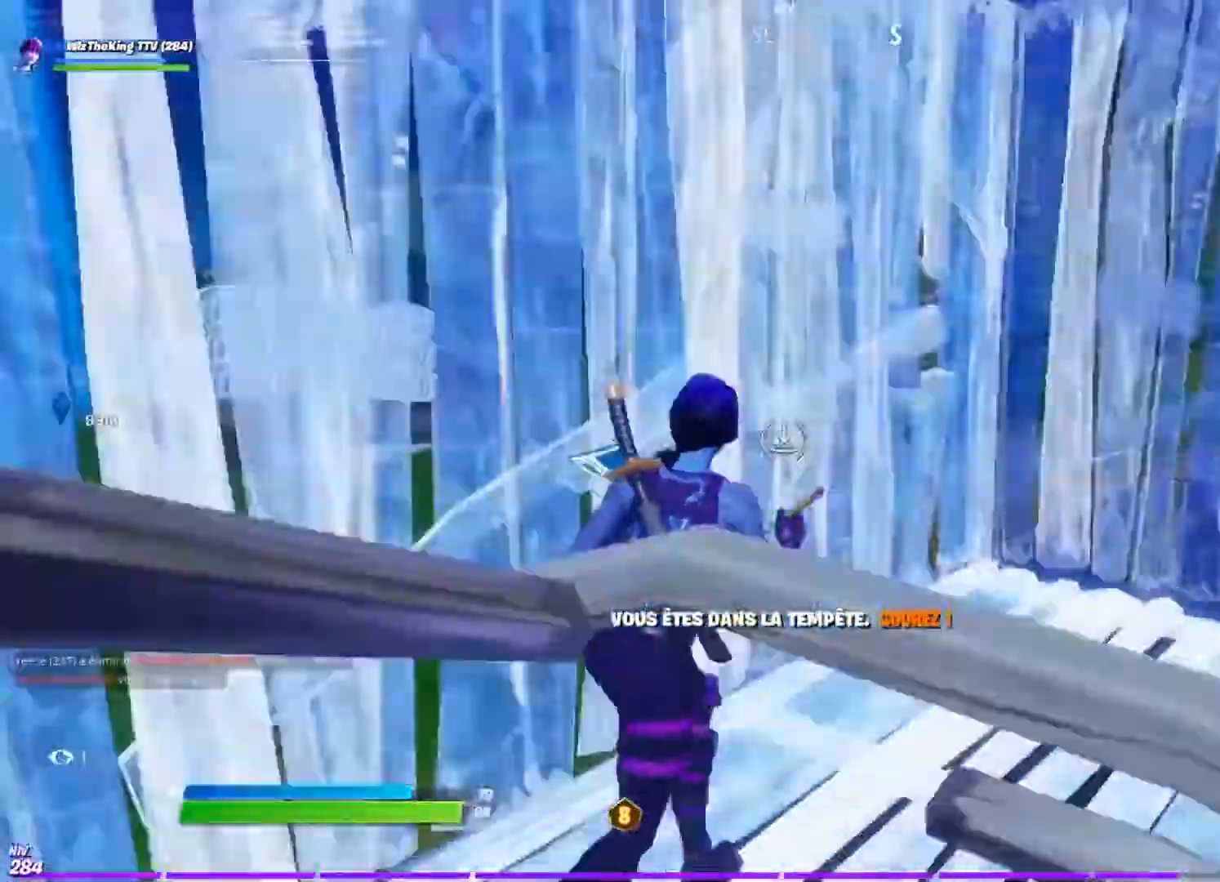
{"buttons": [], "left_stick": "up", "right_stick": "center", "events": [[117, "CIRCLE", "down"], [217, "CIRCLE", "up"], [384, "left_stick", "up"], [418, "CROSS", "down"], [501, "CROSS", "up"]]}
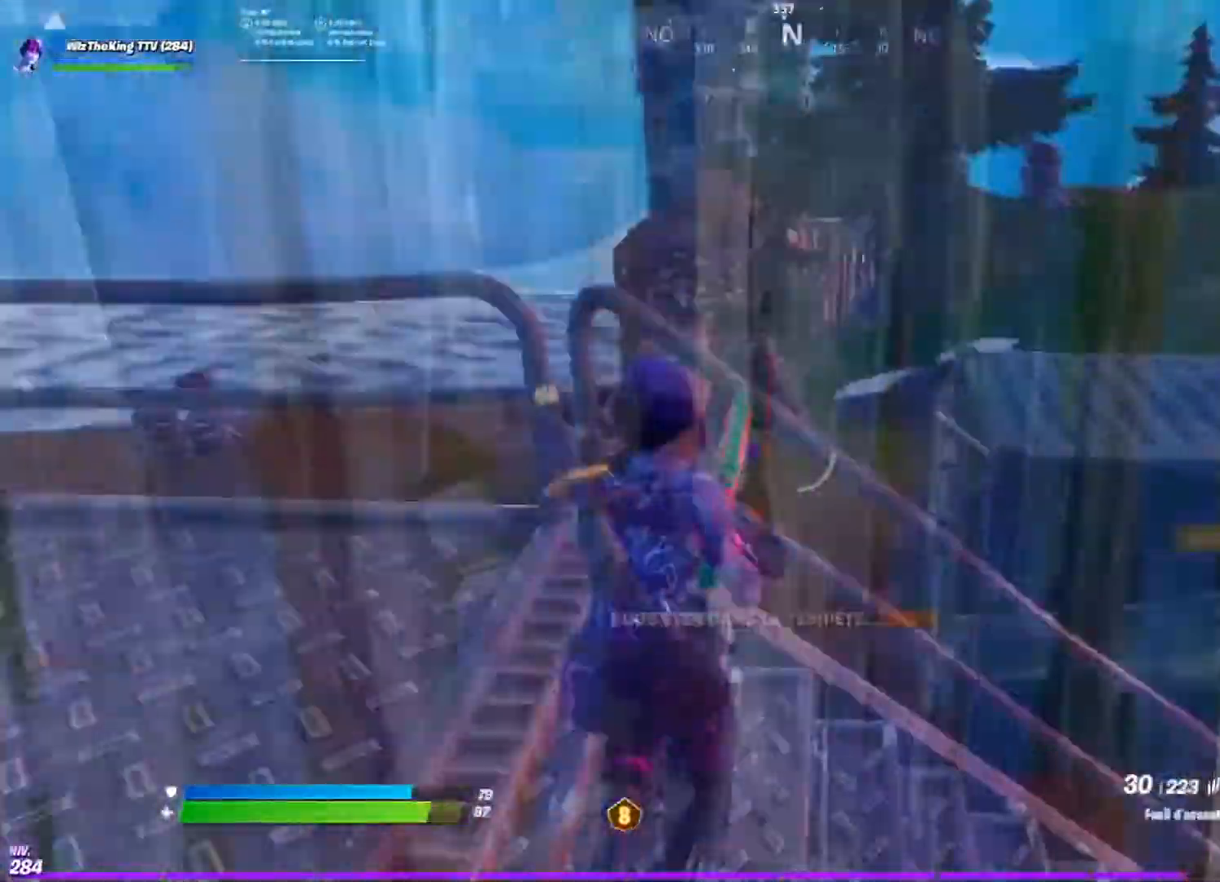
{"buttons": [], "left_stick": "up-left", "right_stick": "right", "events": [[400, "CROSS", "down"], [450, "left_stick", "up-left"], [450, "right_stick", "right"], [500, "CROSS", "up"]]}
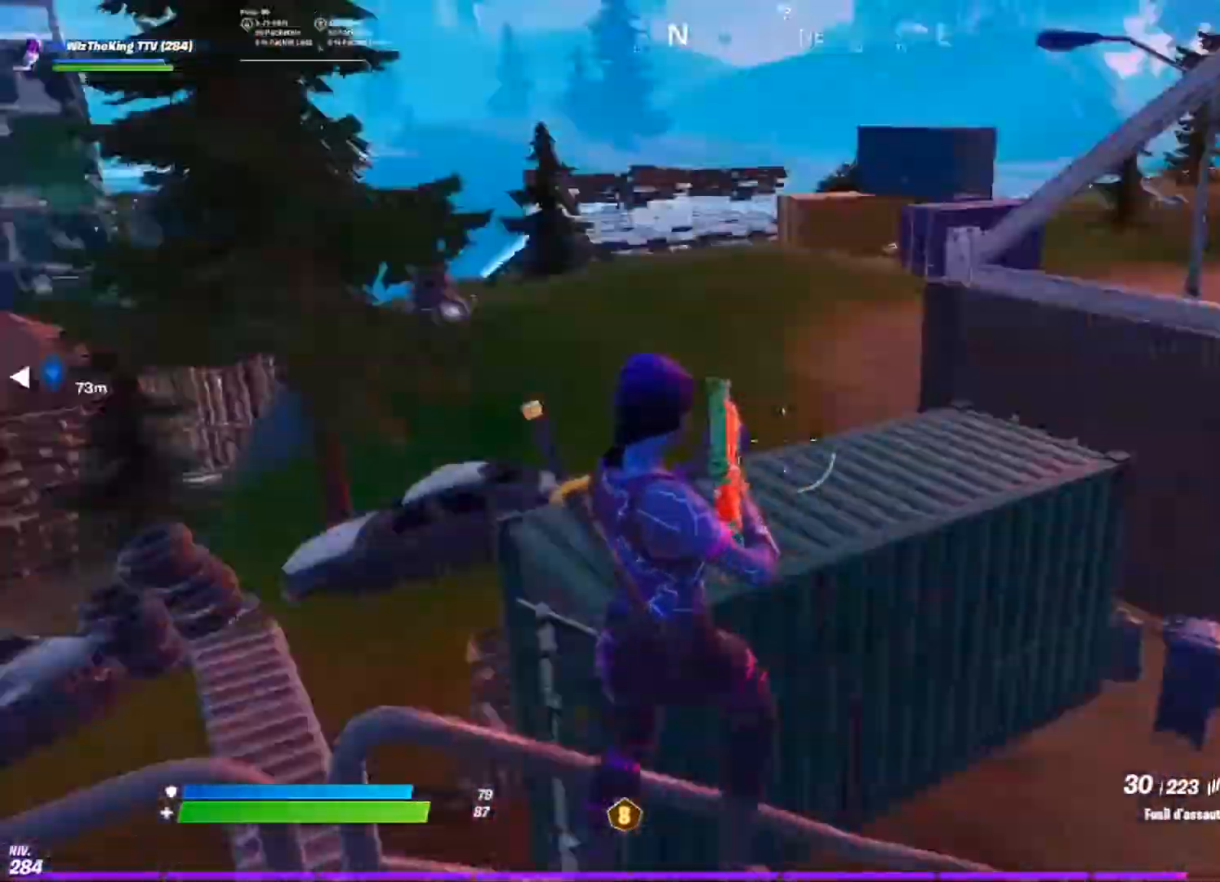
{"buttons": [], "left_stick": "up-left", "right_stick": "center", "events": [[51, "right_stick", "center"]]}
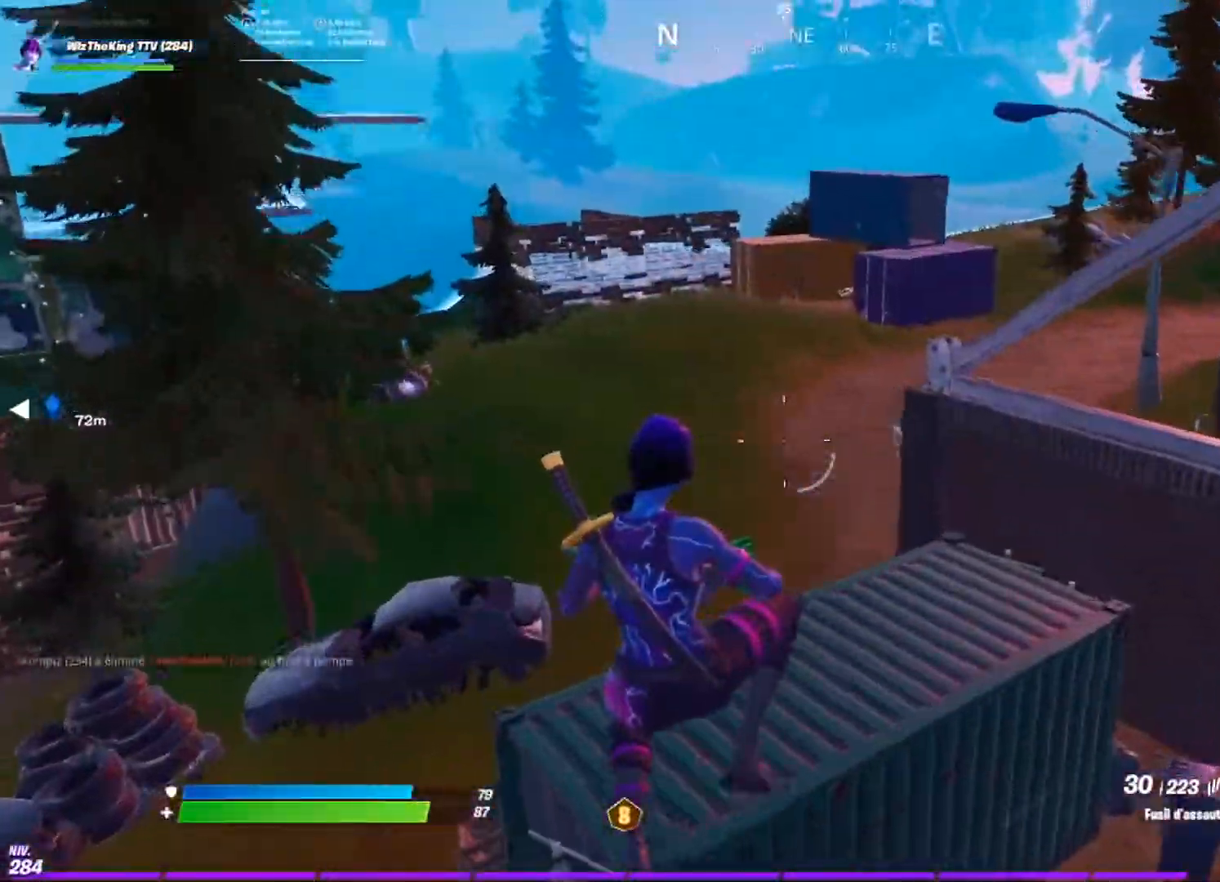
{"buttons": [], "left_stick": "down-right", "right_stick": "center", "events": [[67, "right_stick", "left"], [250, "left_stick", "center"], [267, "right_stick", "center"], [350, "left_stick", "down-right"]]}
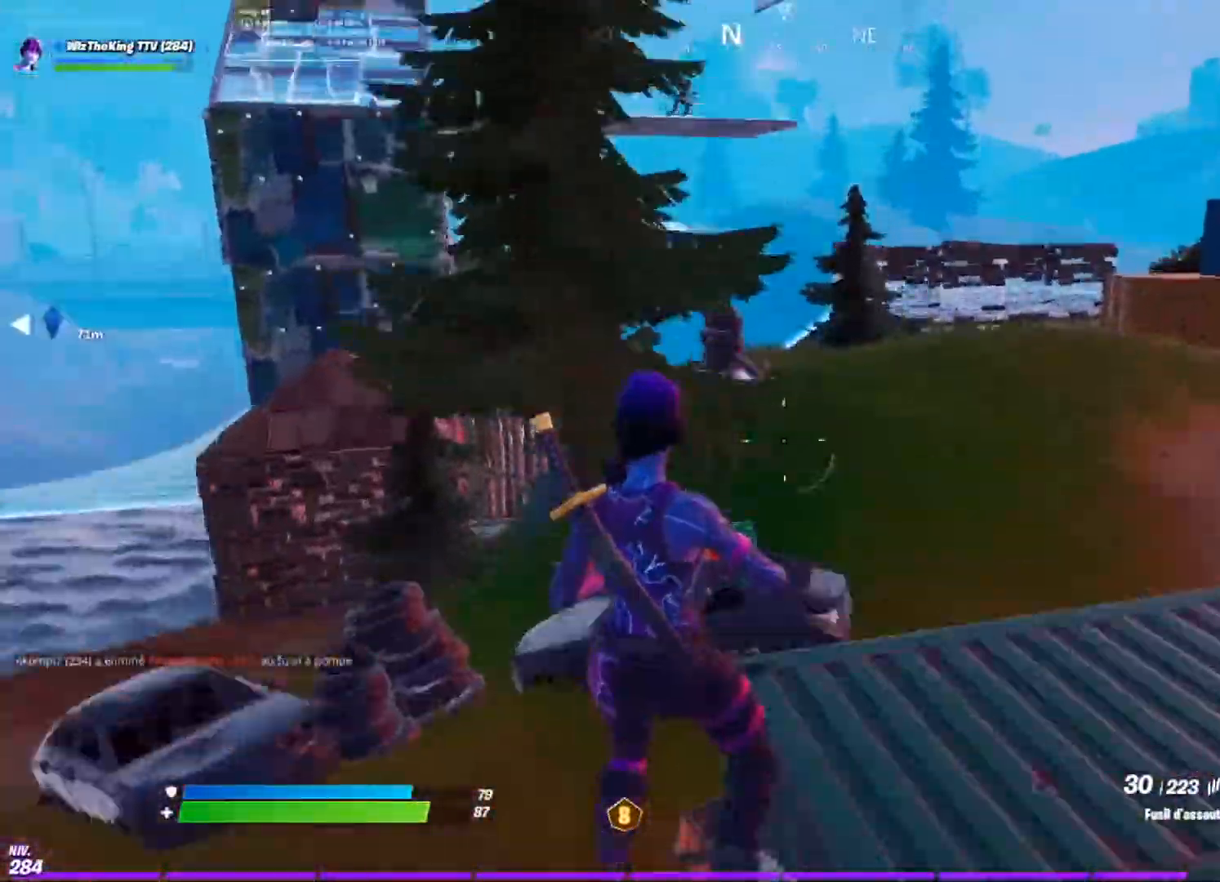
{"buttons": [], "left_stick": "down-right", "right_stick": "center", "events": [[51, "R3", "down"], [51, "left_stick", "center"], [134, "right_stick", "up-right"], [151, "R3", "up"], [151, "left_stick", "down-right"], [234, "right_stick", "center"], [351, "left_stick", "up-left"], [401, "left_stick", "center"], [451, "left_stick", "down-right"]]}
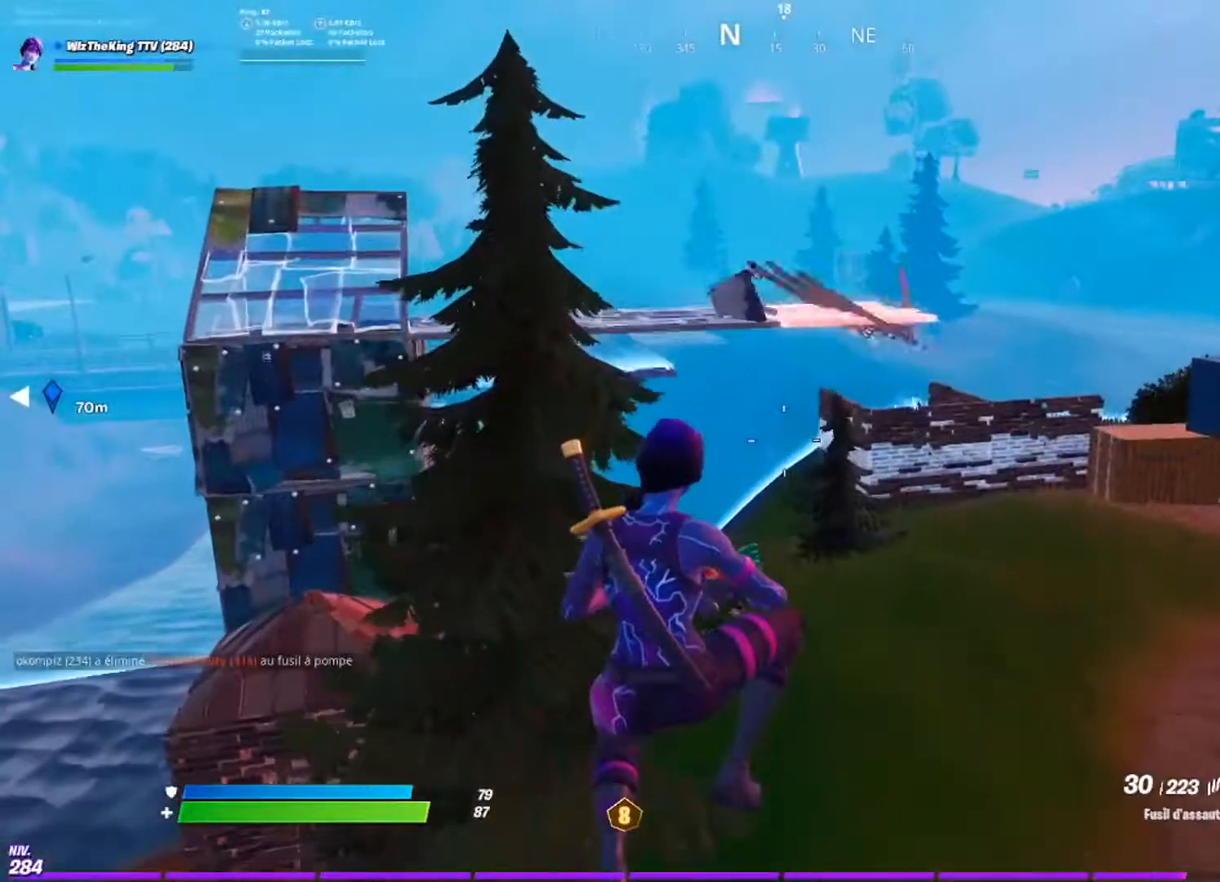
{"buttons": [], "left_stick": "down", "right_stick": "up", "events": [[133, "left_stick", "down"], [500, "right_stick", "up"]]}
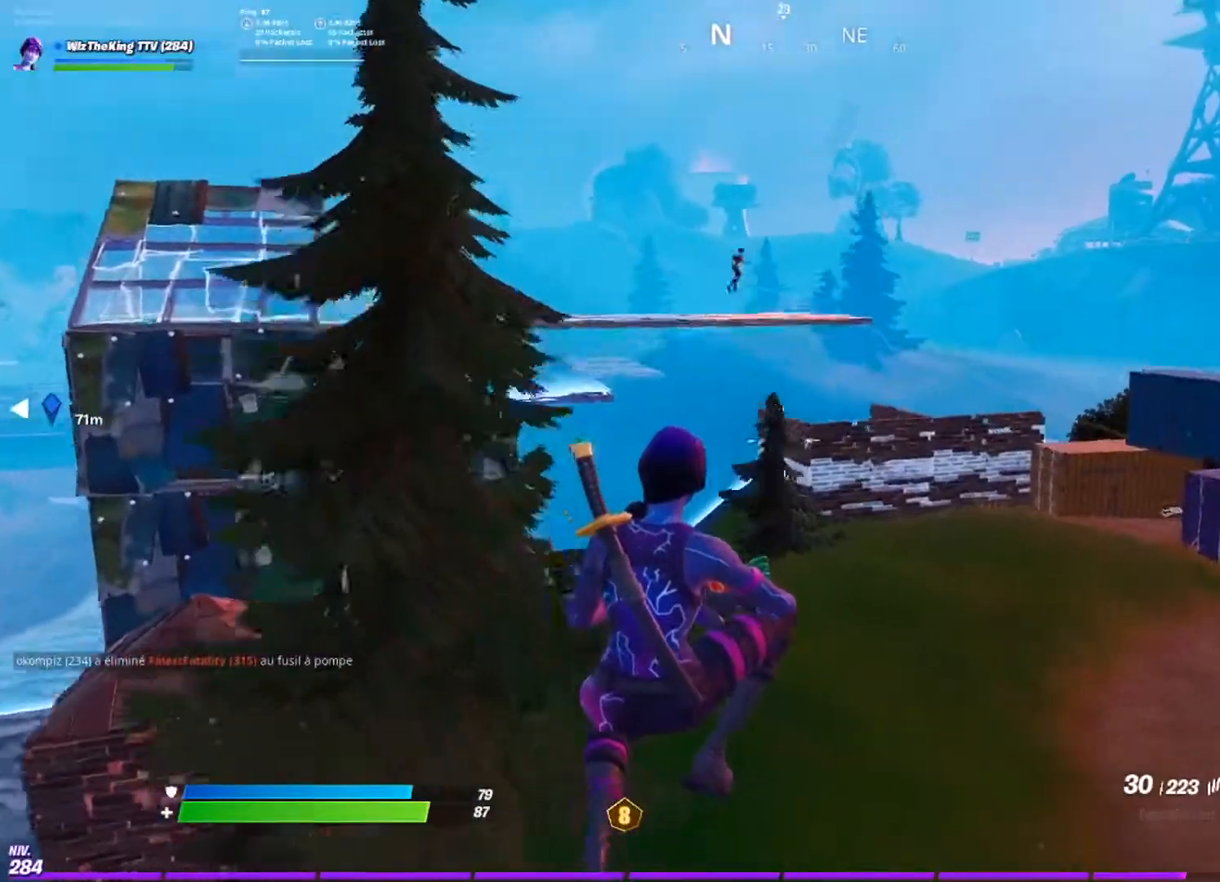
{"buttons": ["L2"], "left_stick": "center", "right_stick": "up", "events": [[67, "left_stick", "left"], [167, "left_stick", "up-right"], [251, "L2", "down"], [251, "R3", "down"], [251, "right_stick", "center"], [351, "R3", "up"], [351, "left_stick", "right"], [351, "right_stick", "up"], [451, "left_stick", "center"]]}
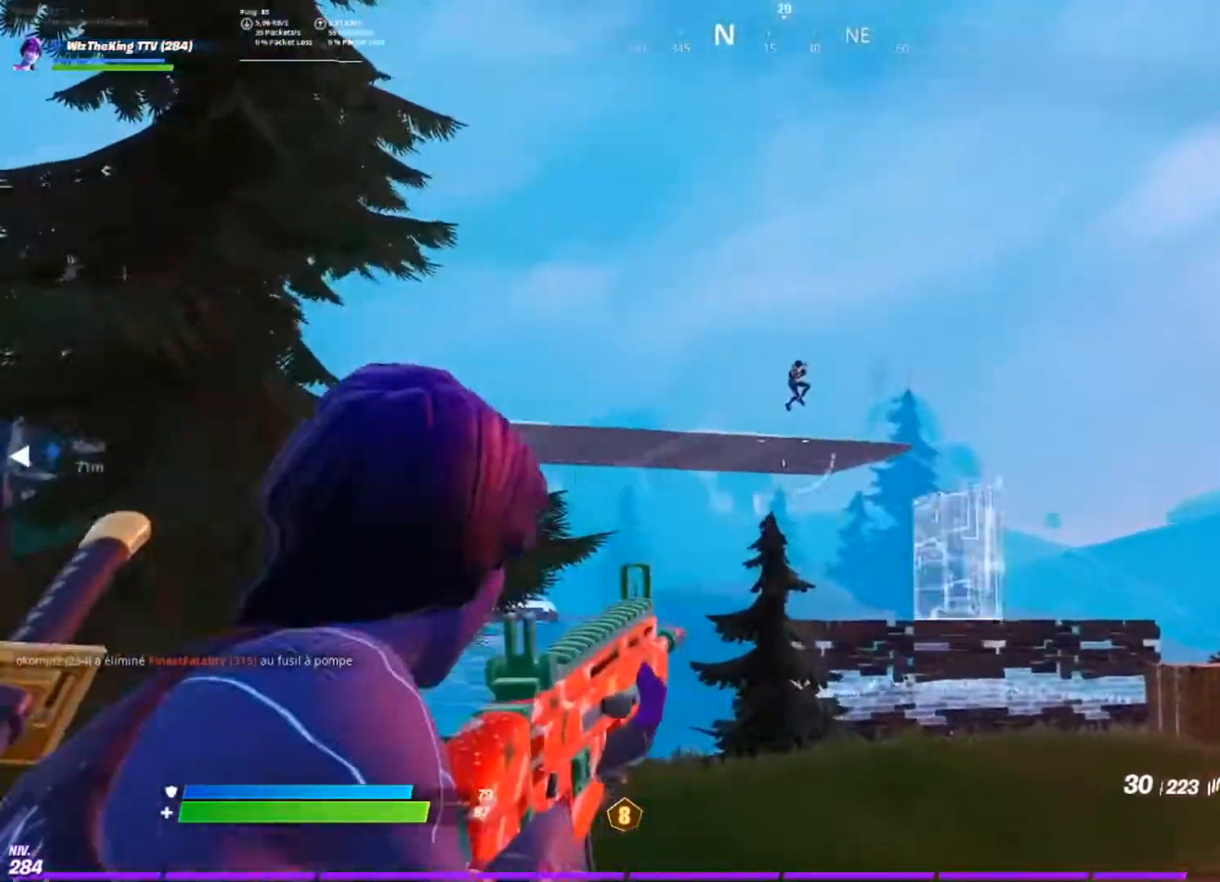
{"buttons": ["L2"], "left_stick": "center", "right_stick": "down-right", "events": [[100, "right_stick", "up-right"], [300, "right_stick", "center"], [384, "right_stick", "up-right"], [450, "right_stick", "down-right"]]}
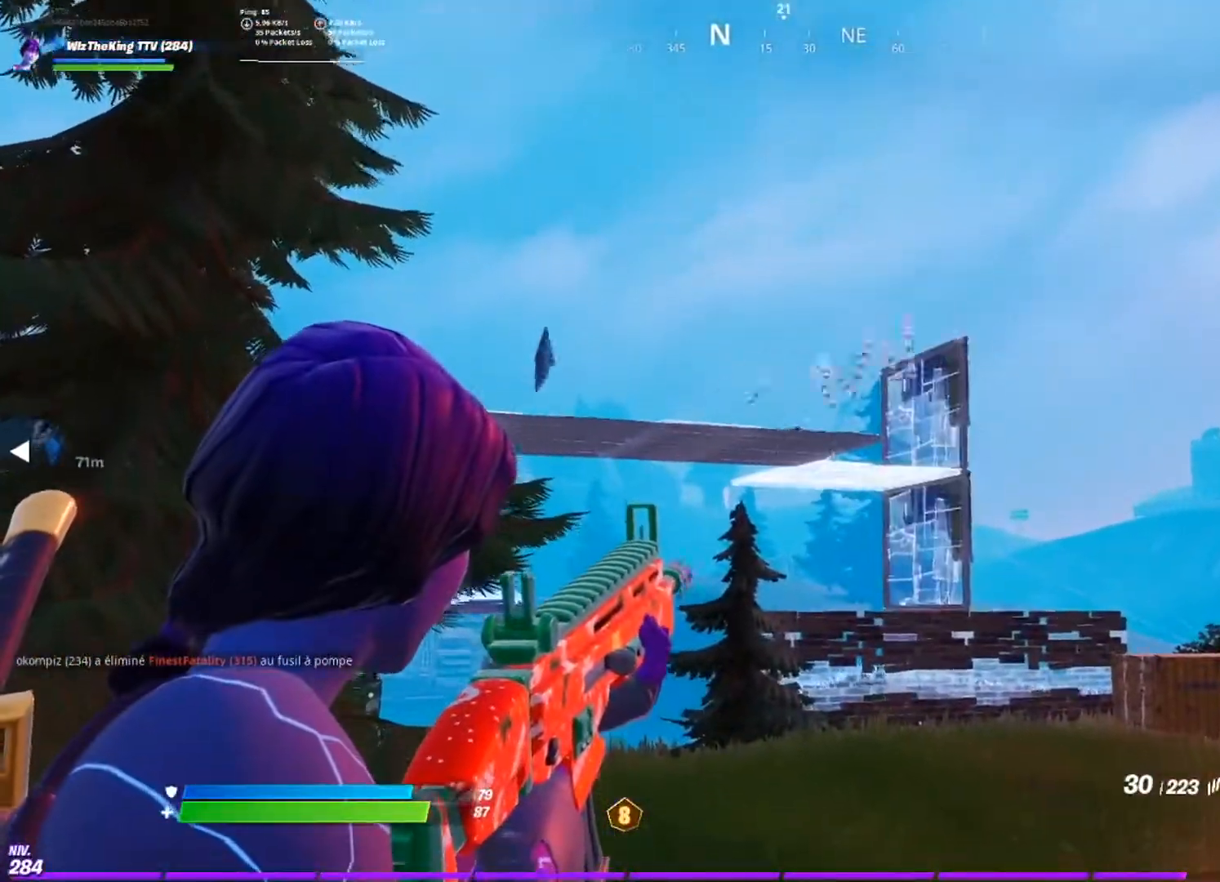
{"buttons": ["L2"], "left_stick": "center", "right_stick": "up", "events": [[184, "right_stick", "up-right"], [284, "right_stick", "center"], [351, "right_stick", "up"]]}
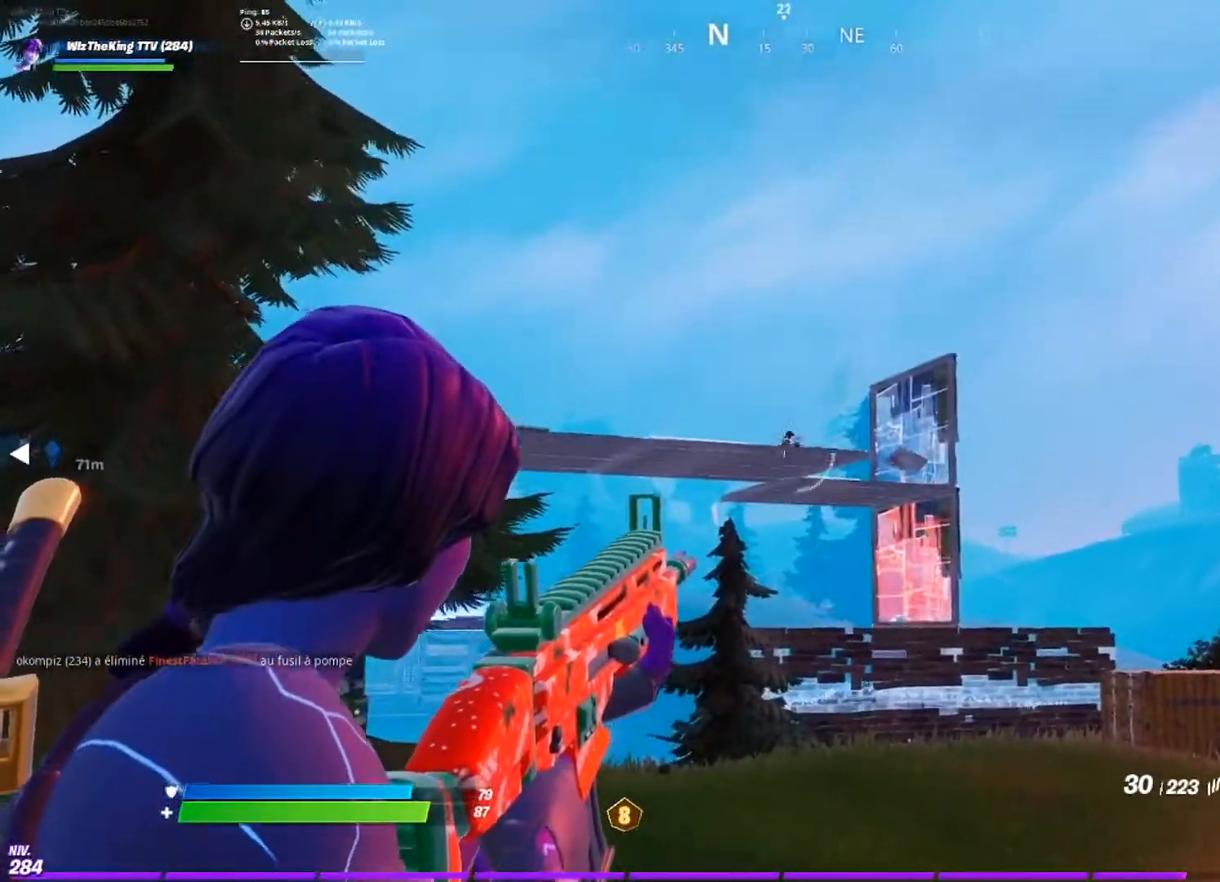
{"buttons": ["L2", "R2"], "left_stick": "center", "right_stick": "up-left", "events": [[67, "left_stick", "right"], [83, "R2", "down"], [83, "right_stick", "right"], [167, "right_stick", "center"], [200, "R2", "up"], [200, "left_stick", "center"], [250, "right_stick", "down"], [284, "R2", "down"], [350, "right_stick", "center"], [400, "R2", "up"], [450, "right_stick", "up-left"], [484, "R2", "down"]]}
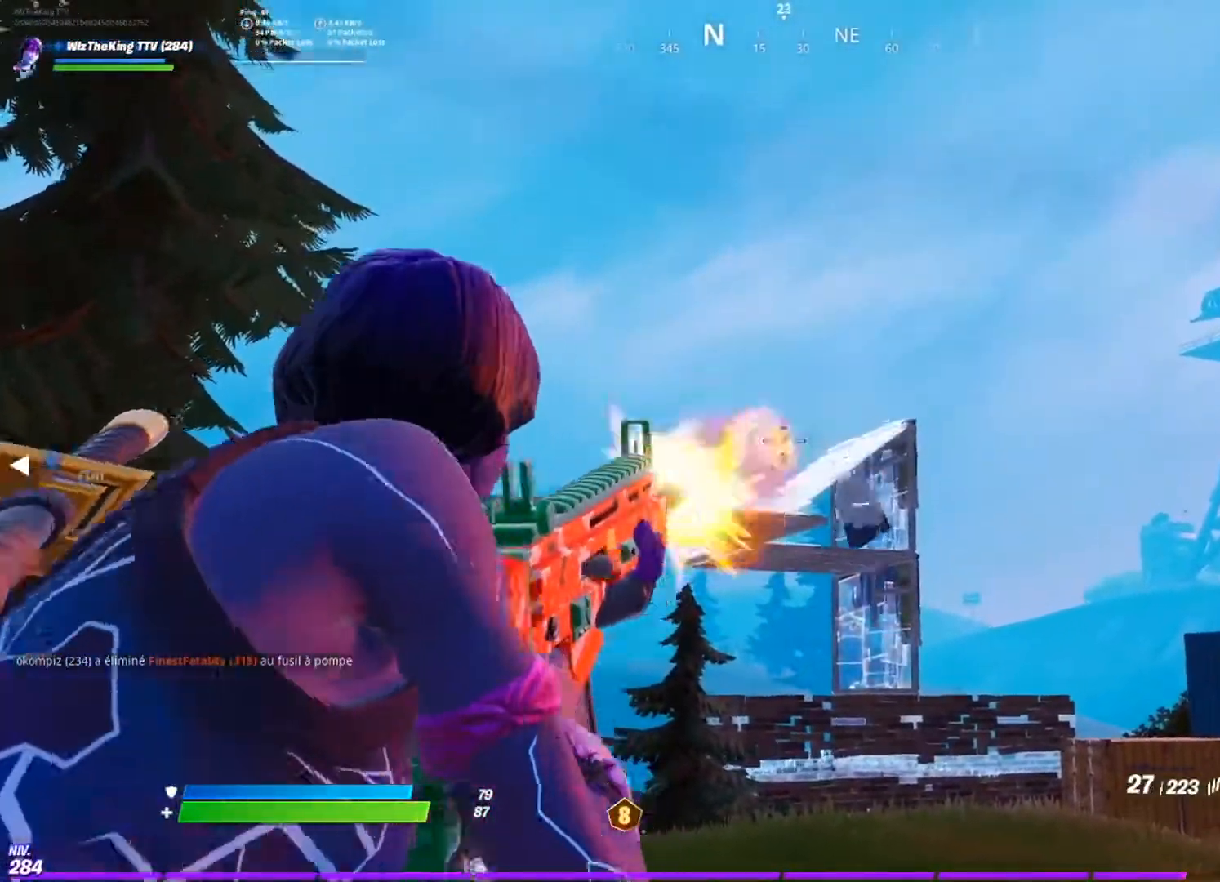
{"buttons": ["L2", "R2"], "left_stick": "down-left", "right_stick": "up", "events": [[84, "right_stick", "down"], [101, "R2", "up"], [151, "R2", "down"], [151, "left_stick", "right"], [217, "right_stick", "center"], [284, "R2", "up"], [284, "right_stick", "up-right"], [351, "R2", "down"], [351, "left_stick", "center"], [367, "right_stick", "center"], [401, "left_stick", "left"], [451, "left_stick", "down-left"], [451, "right_stick", "up"], [468, "R2", "up"], [501, "R2", "down"]]}
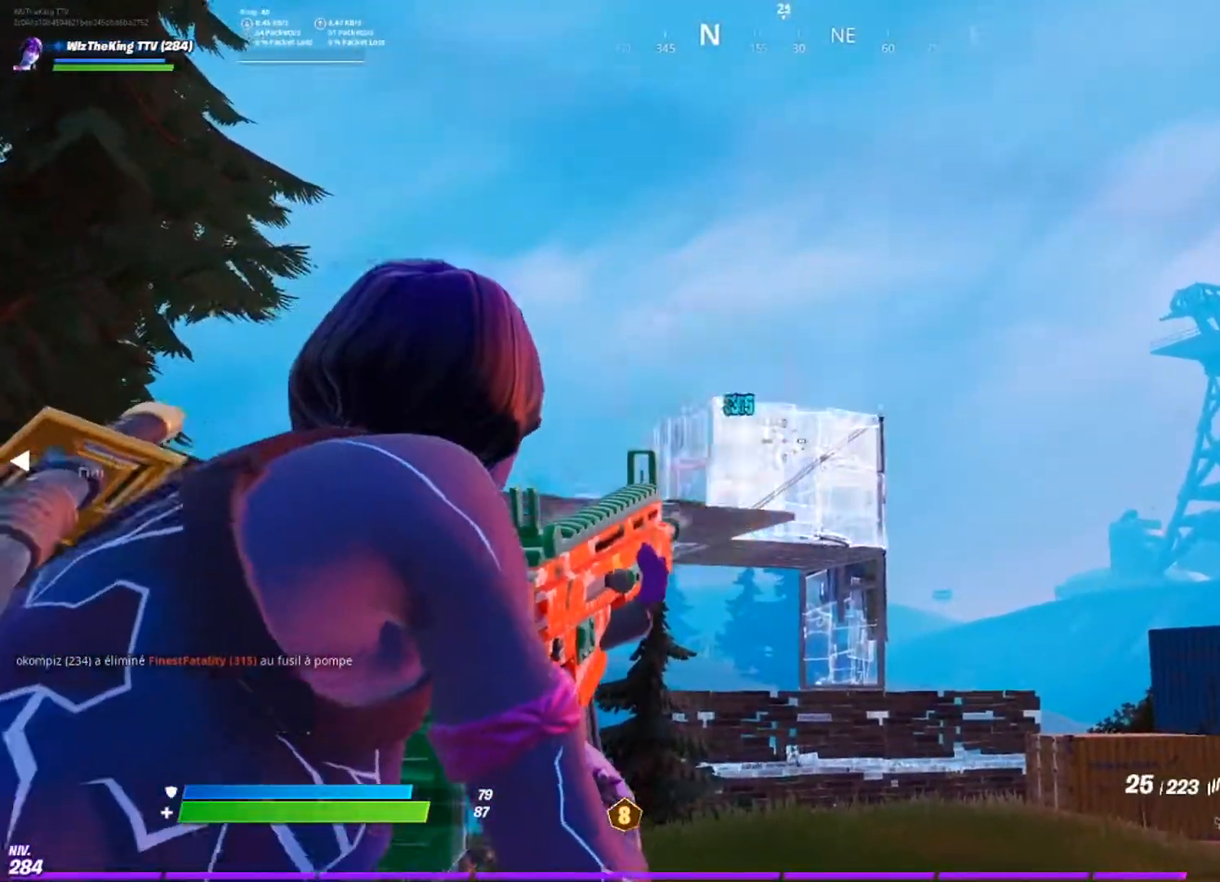
{"buttons": [], "left_stick": "up-left", "right_stick": "down", "events": [[83, "right_stick", "up-left"], [150, "right_stick", "center"], [200, "right_stick", "right"], [250, "right_stick", "down-right"], [350, "R3", "down"], [350, "right_stick", "center"], [367, "left_stick", "left"], [384, "L2", "up"], [417, "right_stick", "down"], [467, "R2", "up"], [467, "R3", "up"], [500, "left_stick", "up-left"]]}
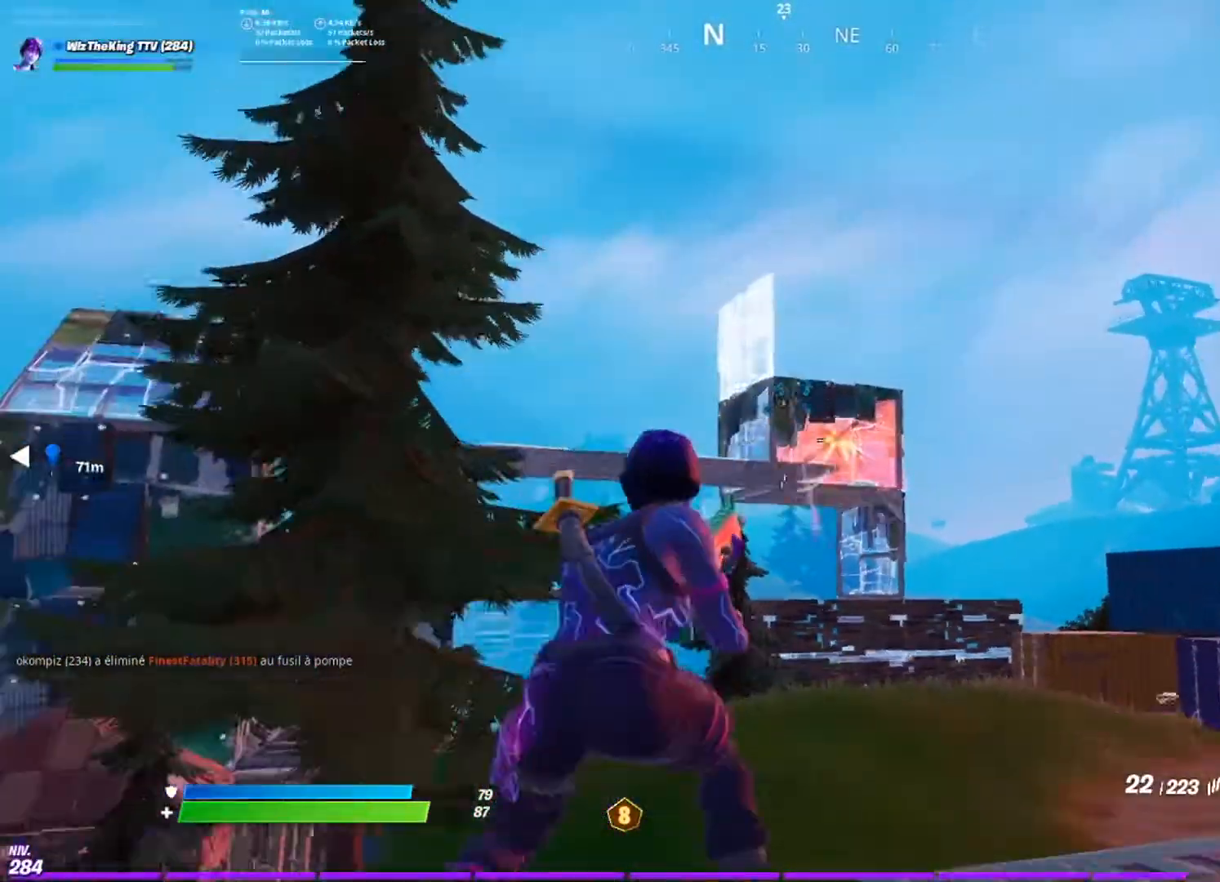
{"buttons": ["R1"], "left_stick": "up-left", "right_stick": "center", "events": [[51, "right_stick", "down-left"], [184, "right_stick", "center"], [367, "right_stick", "down-right"], [468, "R1", "down"], [501, "right_stick", "center"]]}